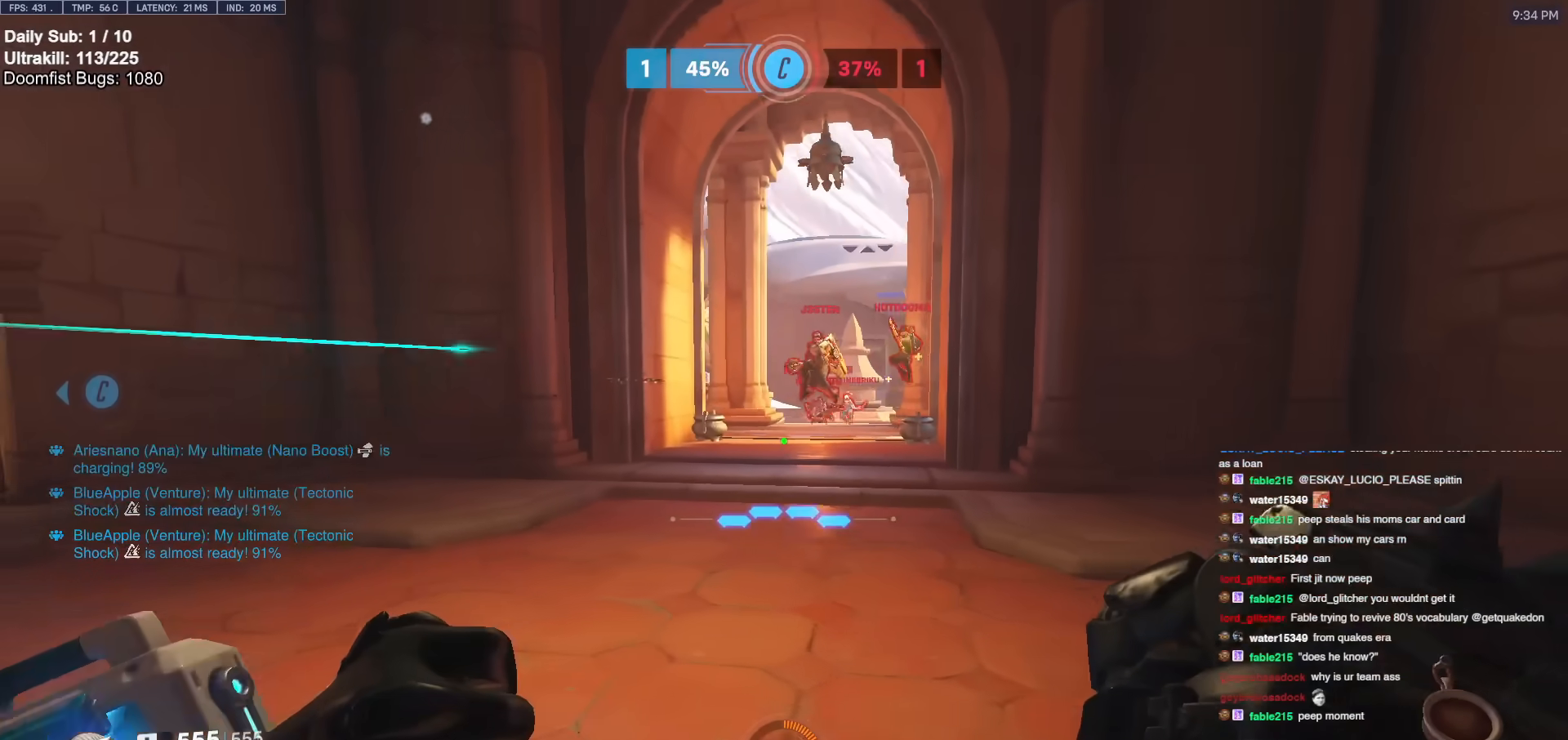
Gameplay with keyboard and mouse; each line is a JSON object with the keys and mouse buttons held at the frame after it. "events" lists presses ("down") and releases ("up") of "a", "ctrl", "d", "e", "f", "melee", "q", "r", "s", "shift", "space", "w", "mouse_left" and "mouse_right" between this image and that frame as [ms after this image, input, new state], when the widget could be followed in between. "mouse_left", "mouse_right" = the "left", "right" buttons of the "mouse" list. No other keys are recorded. Mouse movement is not recorded. Key names are as the overlay labels them; some are game actions (e.g. jump) rather than physical keys.
{"keys": [], "mouse": [], "events": [[17, "s", "down"], [117, "s", "up"], [500, "a", "up"]]}
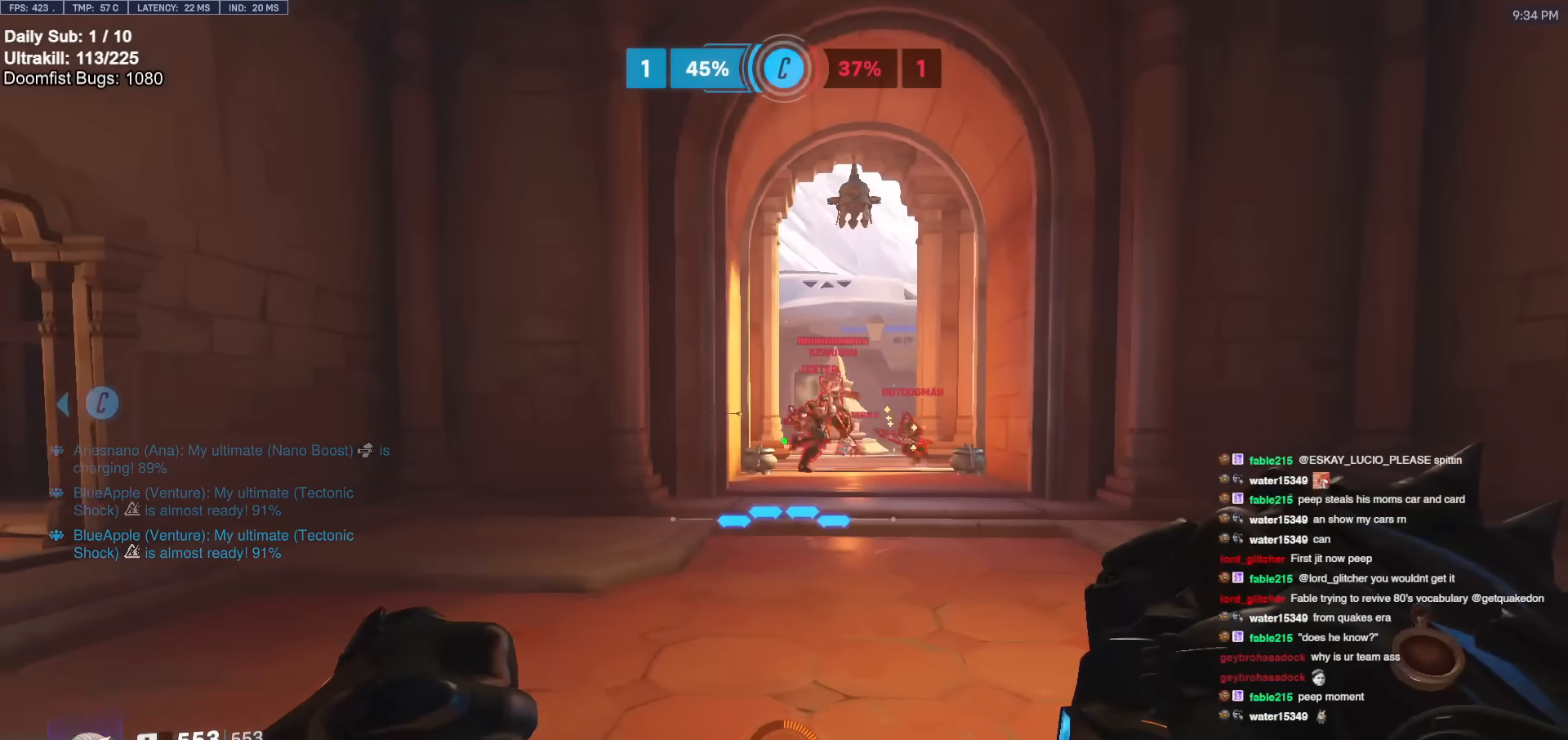
{"keys": ["a"], "mouse": [], "events": [[50, "d", "down"], [50, "w", "down"], [183, "w", "up"], [367, "s", "down"], [417, "a", "down"], [417, "d", "up"], [417, "s", "up"]]}
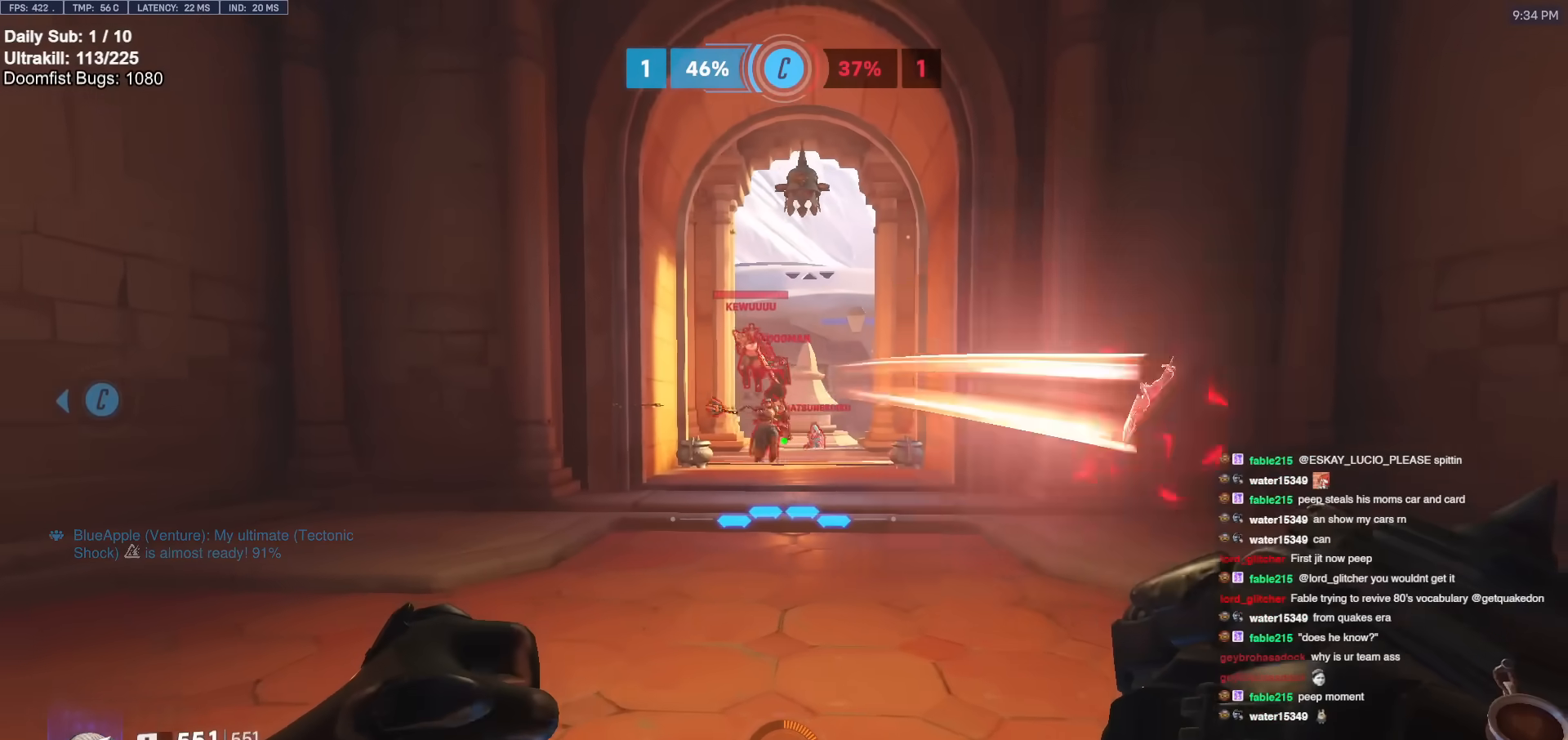
{"keys": ["d"], "mouse": ["right"], "events": [[50, "a", "up"], [50, "d", "down"], [50, "mouse_right", "down"], [250, "w", "down"], [483, "w", "up"]]}
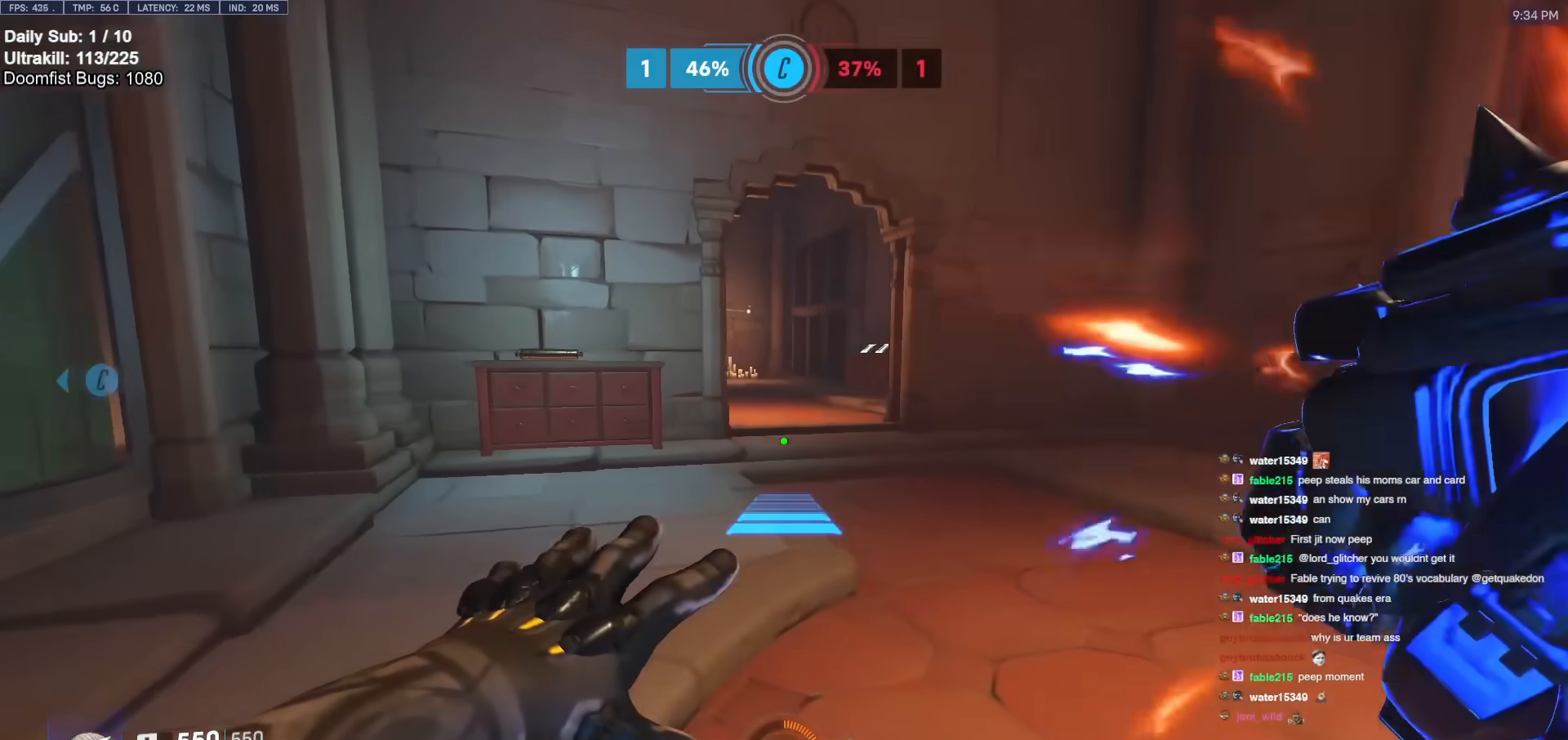
{"keys": [], "mouse": [], "events": [[67, "d", "up"], [67, "s", "down"], [117, "s", "up"], [250, "w", "down"], [300, "w", "up"], [417, "mouse_right", "up"]]}
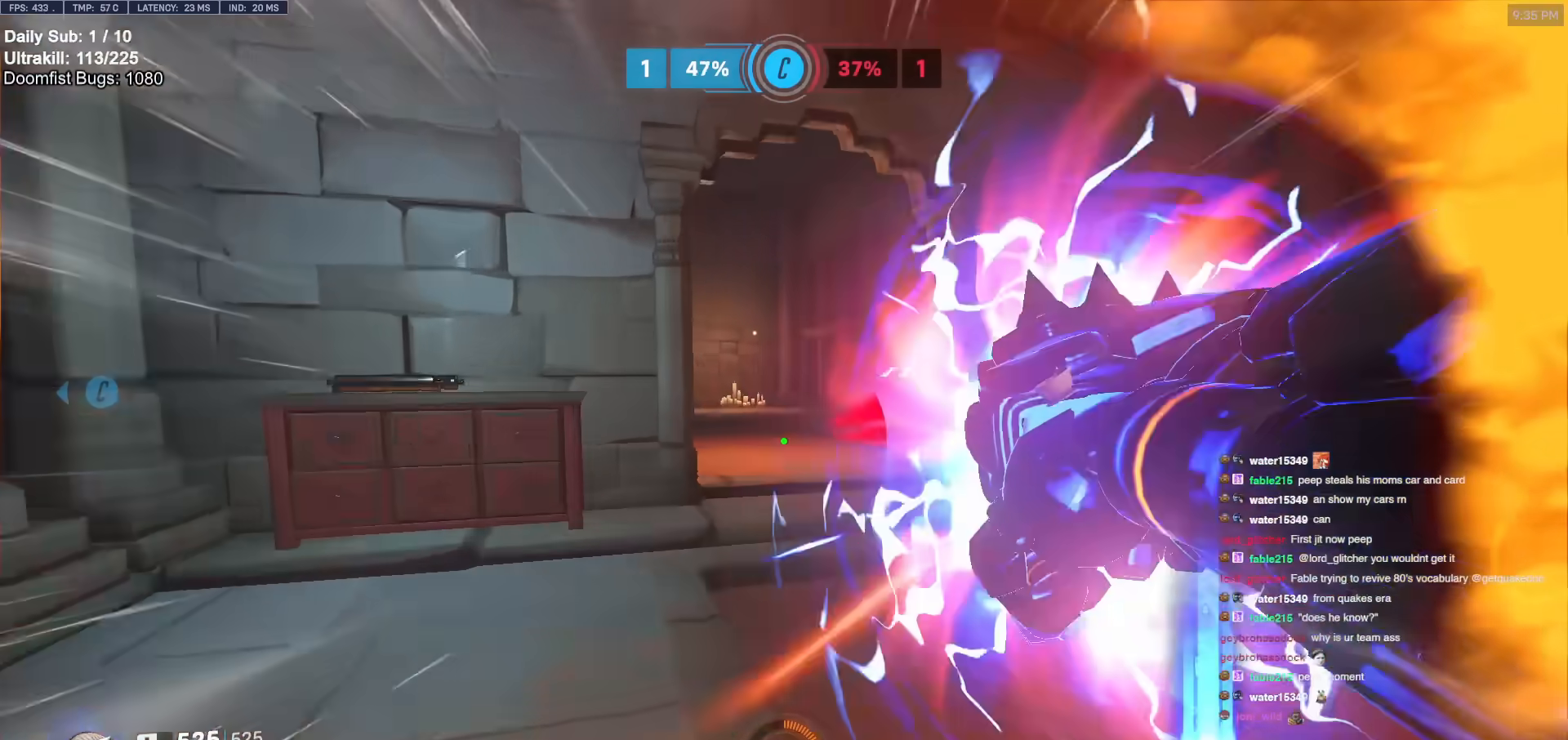
{"keys": ["w"], "mouse": [], "events": [[83, "w", "down"], [183, "space", "down"], [233, "space", "up"]]}
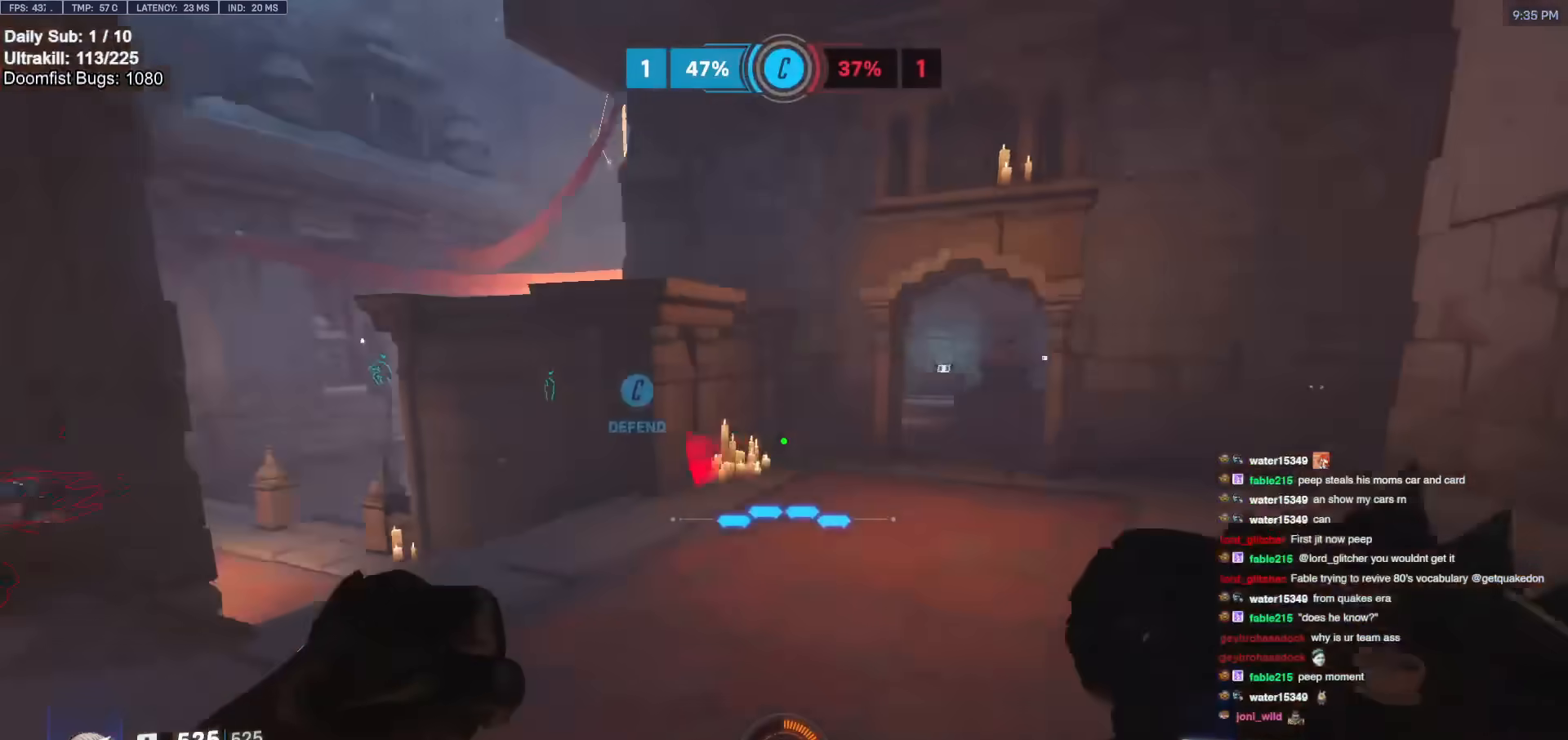
{"keys": ["d"], "mouse": ["left"], "events": [[100, "d", "down"], [300, "w", "up"], [483, "mouse_left", "down"]]}
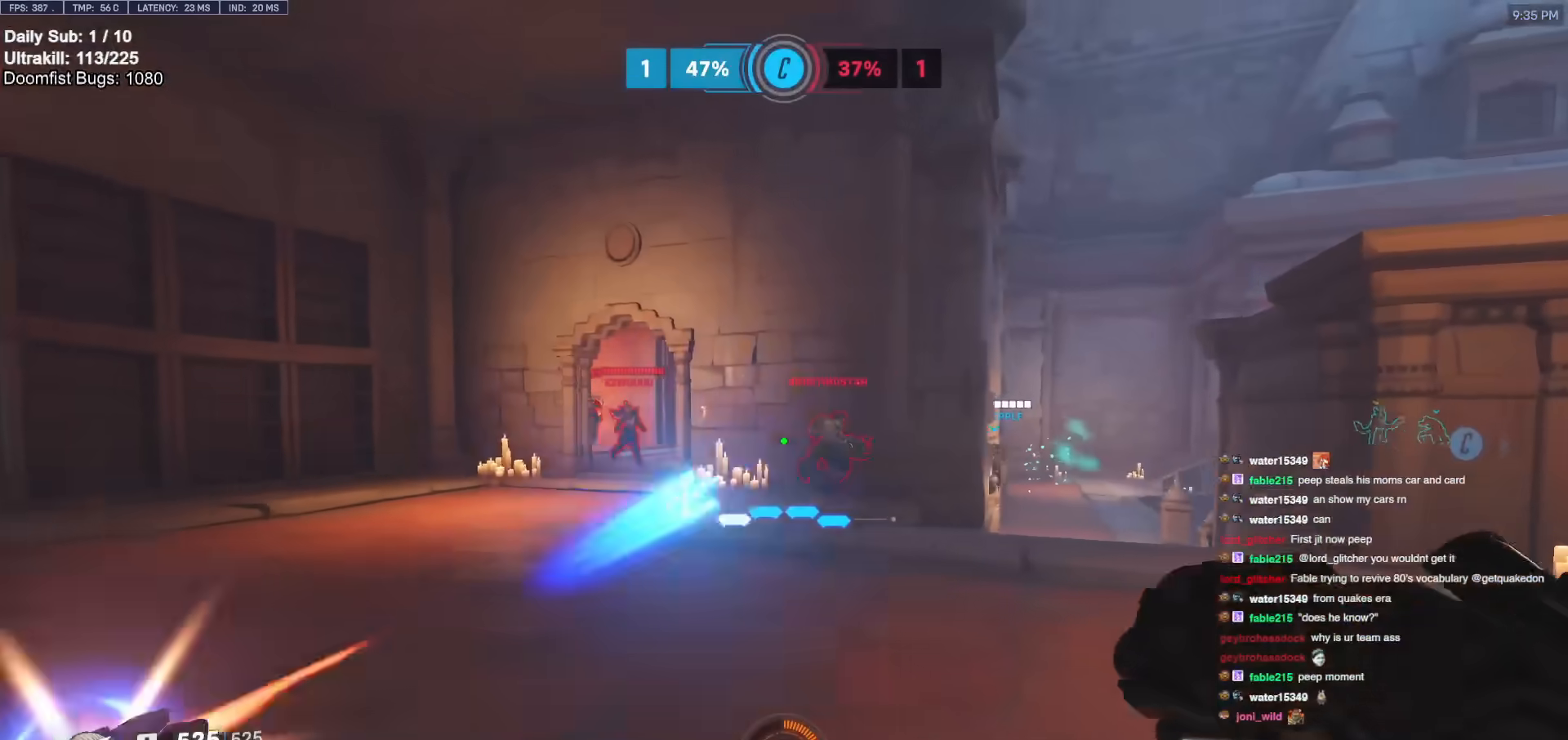
{"keys": [], "mouse": [], "events": [[133, "mouse_left", "up"], [300, "mouse_left", "down"], [450, "d", "up"], [450, "mouse_left", "up"]]}
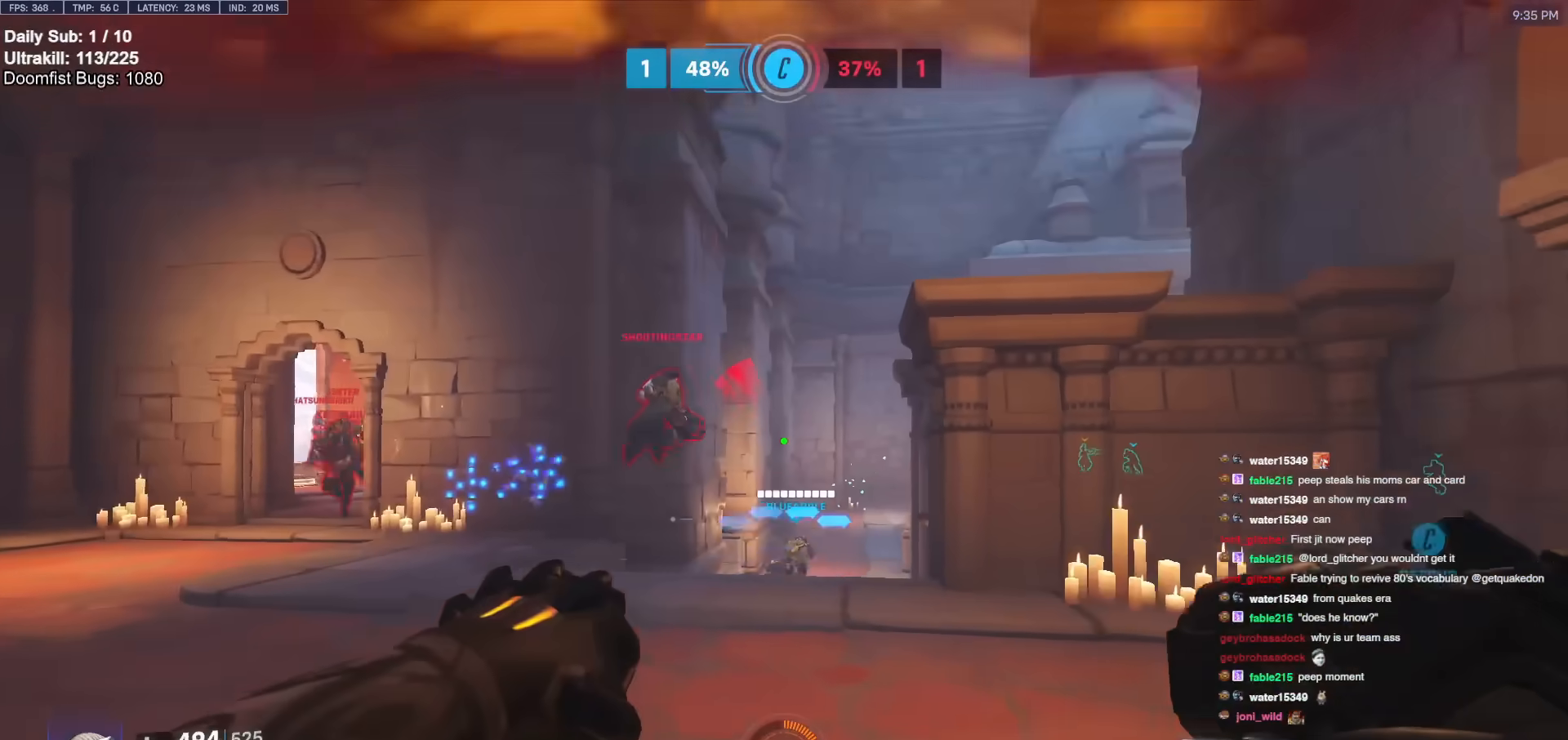
{"keys": [], "mouse": [], "events": [[50, "s", "down"], [100, "e", "down"], [133, "e", "up"], [233, "s", "up"]]}
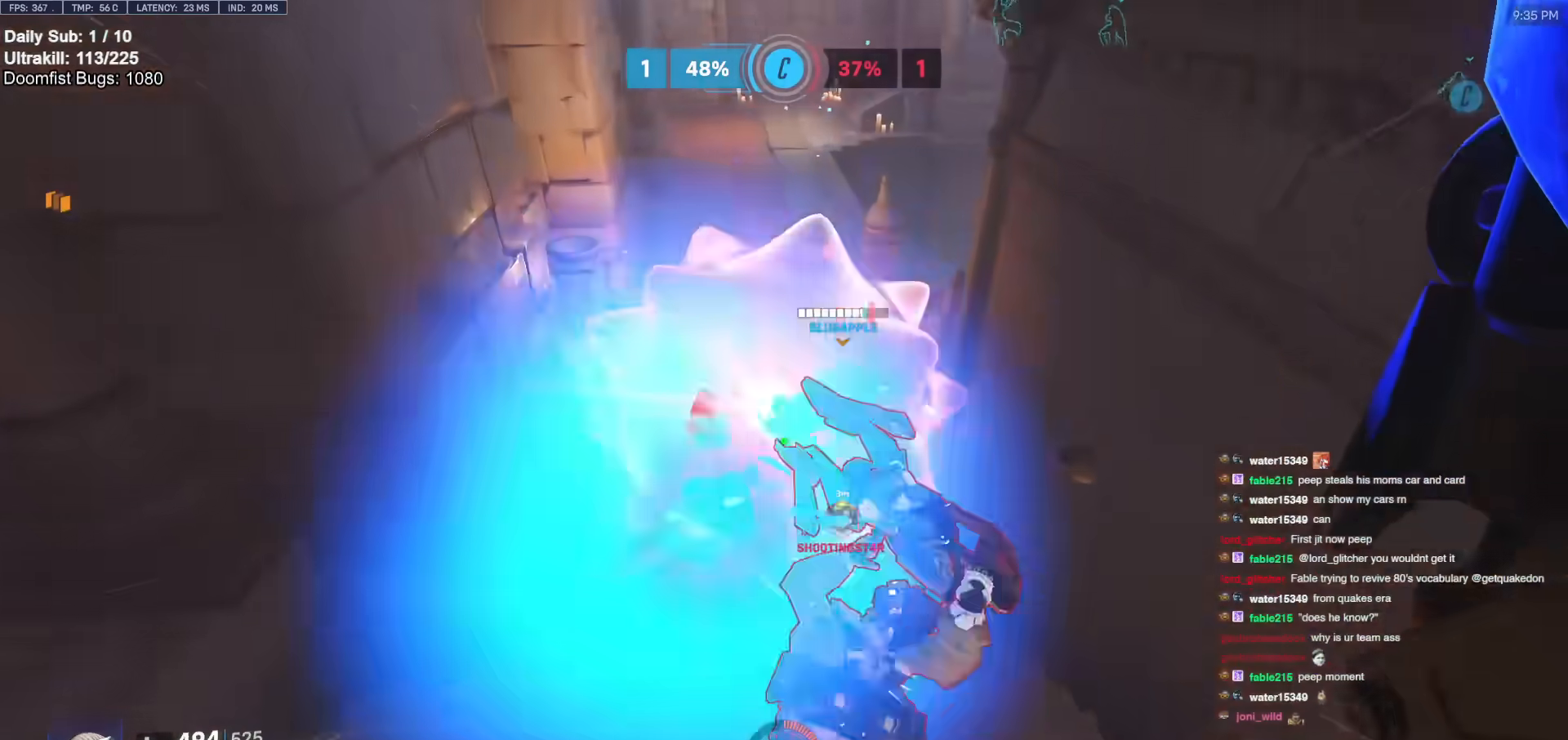
{"keys": ["a", "s"], "mouse": [], "events": [[17, "s", "down"], [50, "a", "down"], [150, "a", "up"], [150, "s", "up"], [200, "a", "down"], [200, "s", "down"]]}
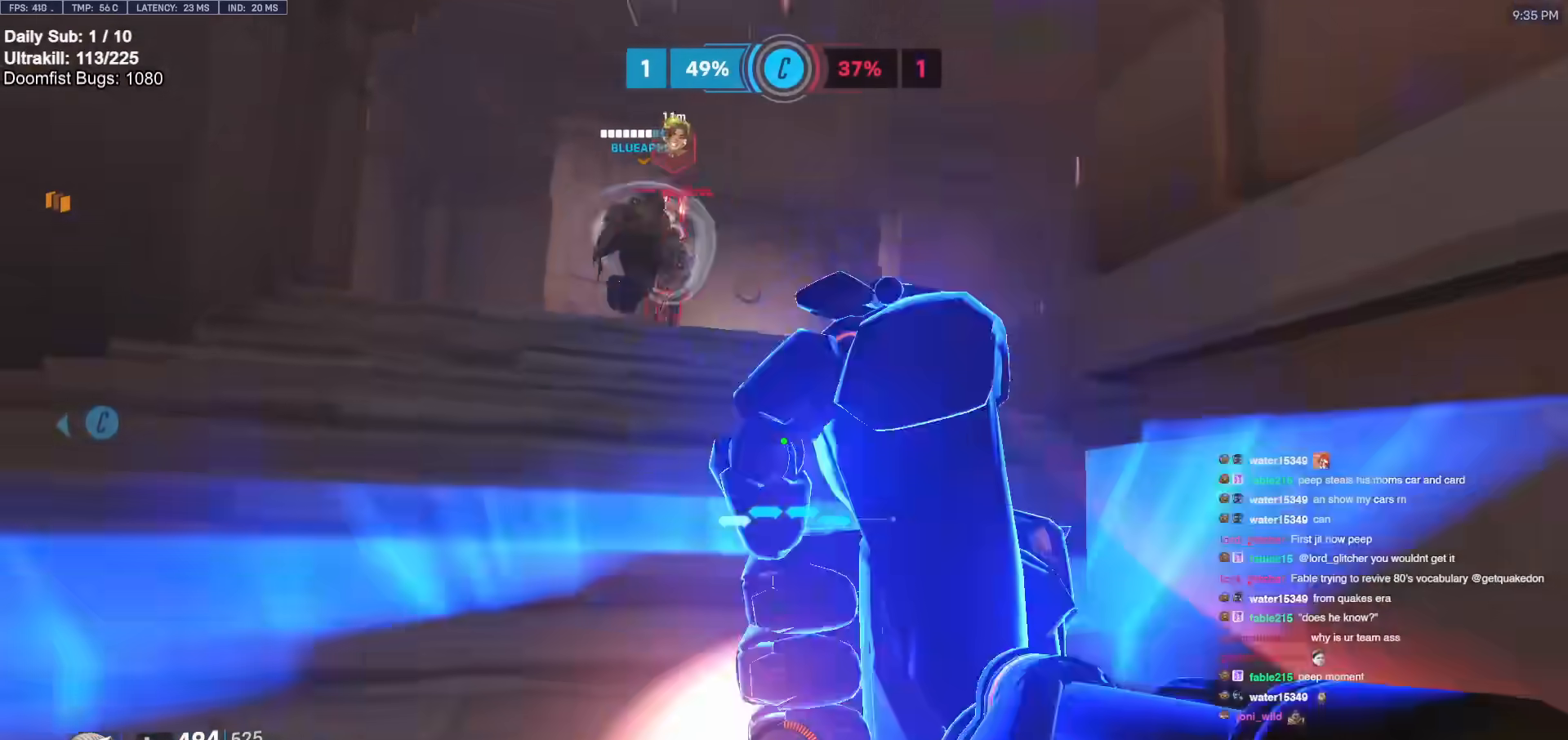
{"keys": ["w"], "mouse": [], "events": [[33, "a", "up"], [33, "s", "up"], [117, "w", "down"], [167, "space", "down"], [267, "mouse_left", "down"], [267, "space", "up"], [350, "mouse_left", "up"]]}
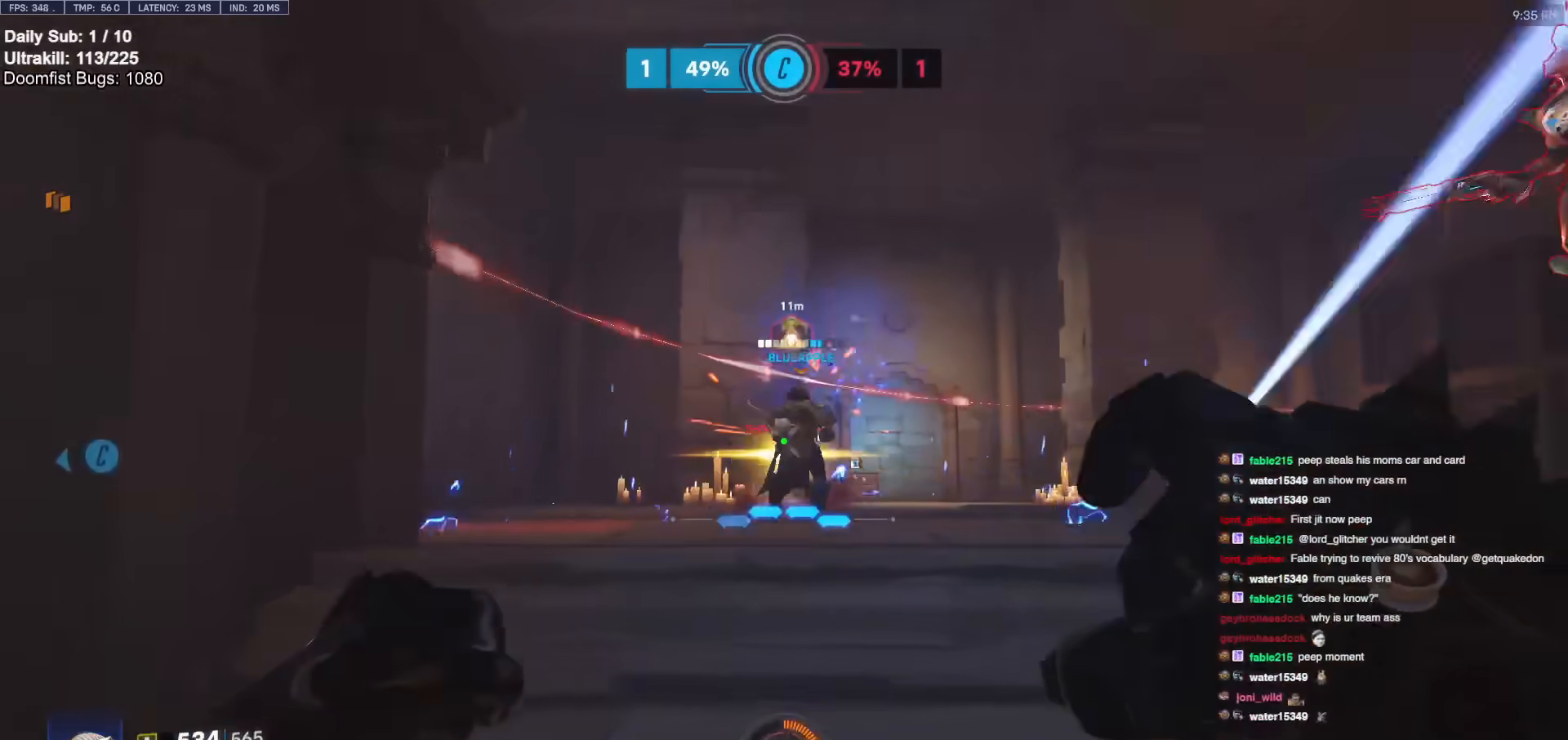
{"keys": ["s"], "mouse": ["left"], "events": [[50, "mouse_left", "down"], [133, "a", "down"], [183, "mouse_left", "up"], [183, "w", "up"], [233, "a", "up"], [317, "s", "down"], [367, "space", "down"], [417, "mouse_left", "down"], [467, "space", "up"]]}
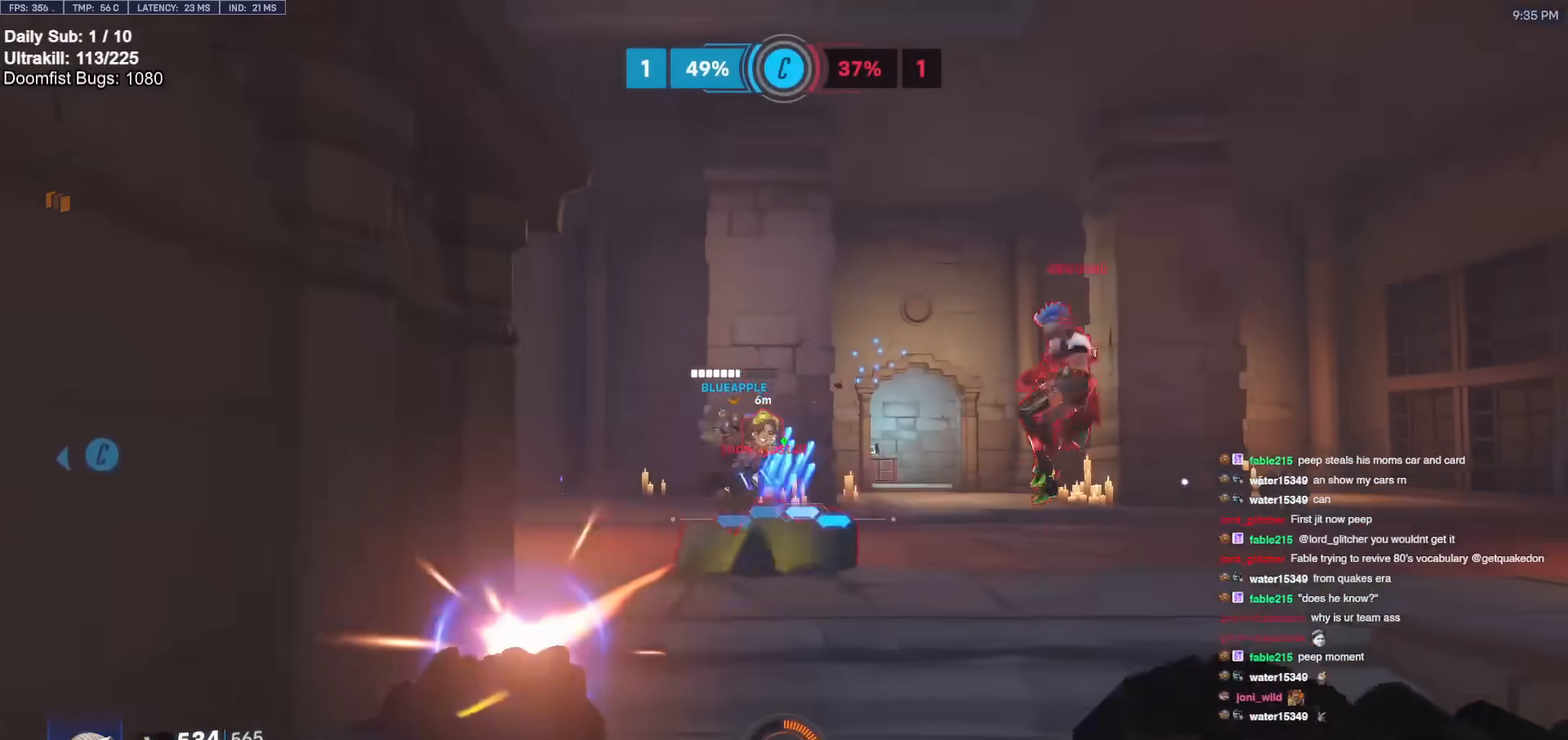
{"keys": ["s"], "mouse": [], "events": [[67, "mouse_left", "up"], [100, "a", "down"], [200, "a", "up"], [300, "a", "down"], [300, "mouse_left", "down"], [383, "a", "up"], [433, "mouse_left", "up"]]}
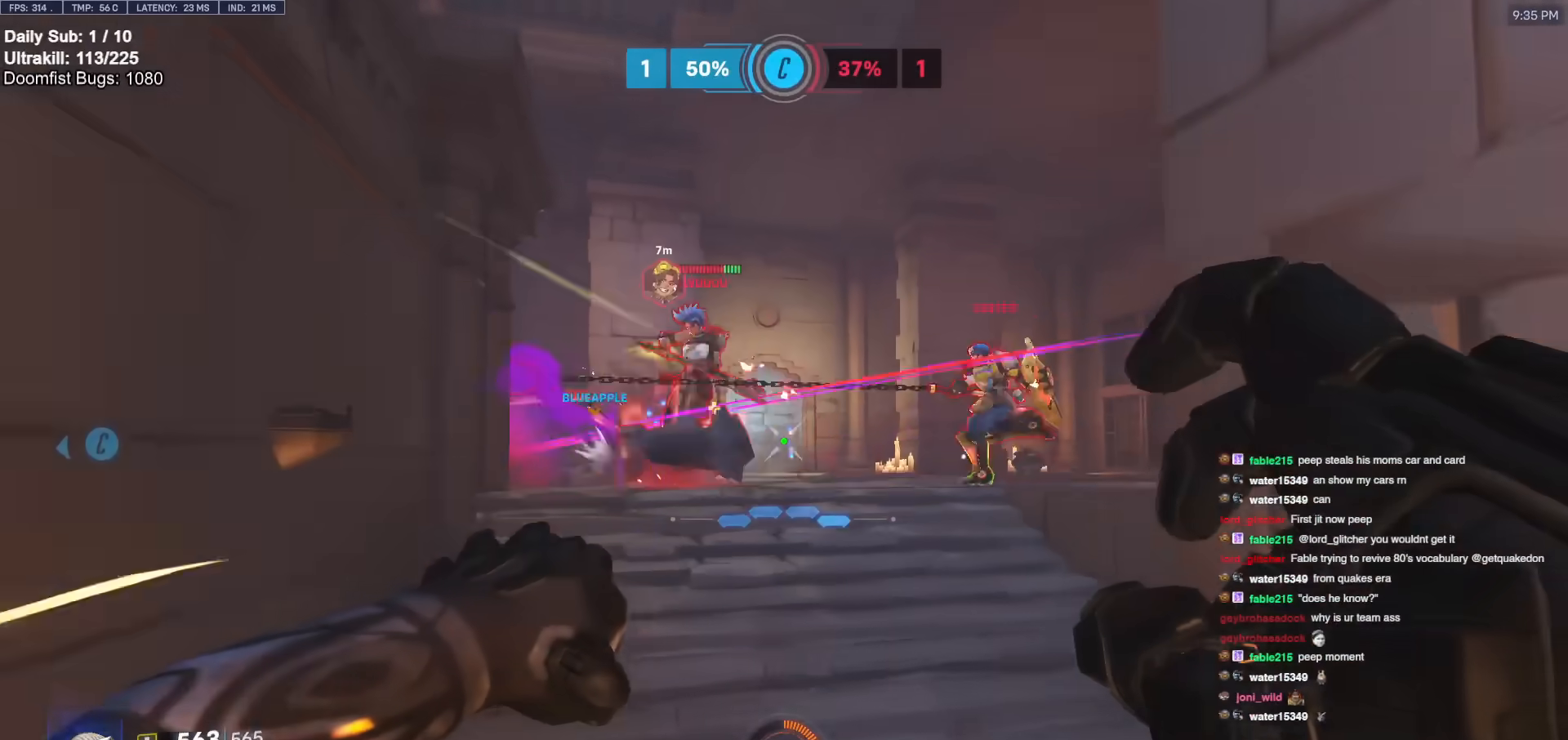
{"keys": ["a"], "mouse": [], "events": [[67, "a", "down"], [350, "a", "up"], [400, "a", "down"], [450, "a", "up"], [450, "d", "down"], [450, "s", "up"], [500, "a", "down"], [500, "d", "up"]]}
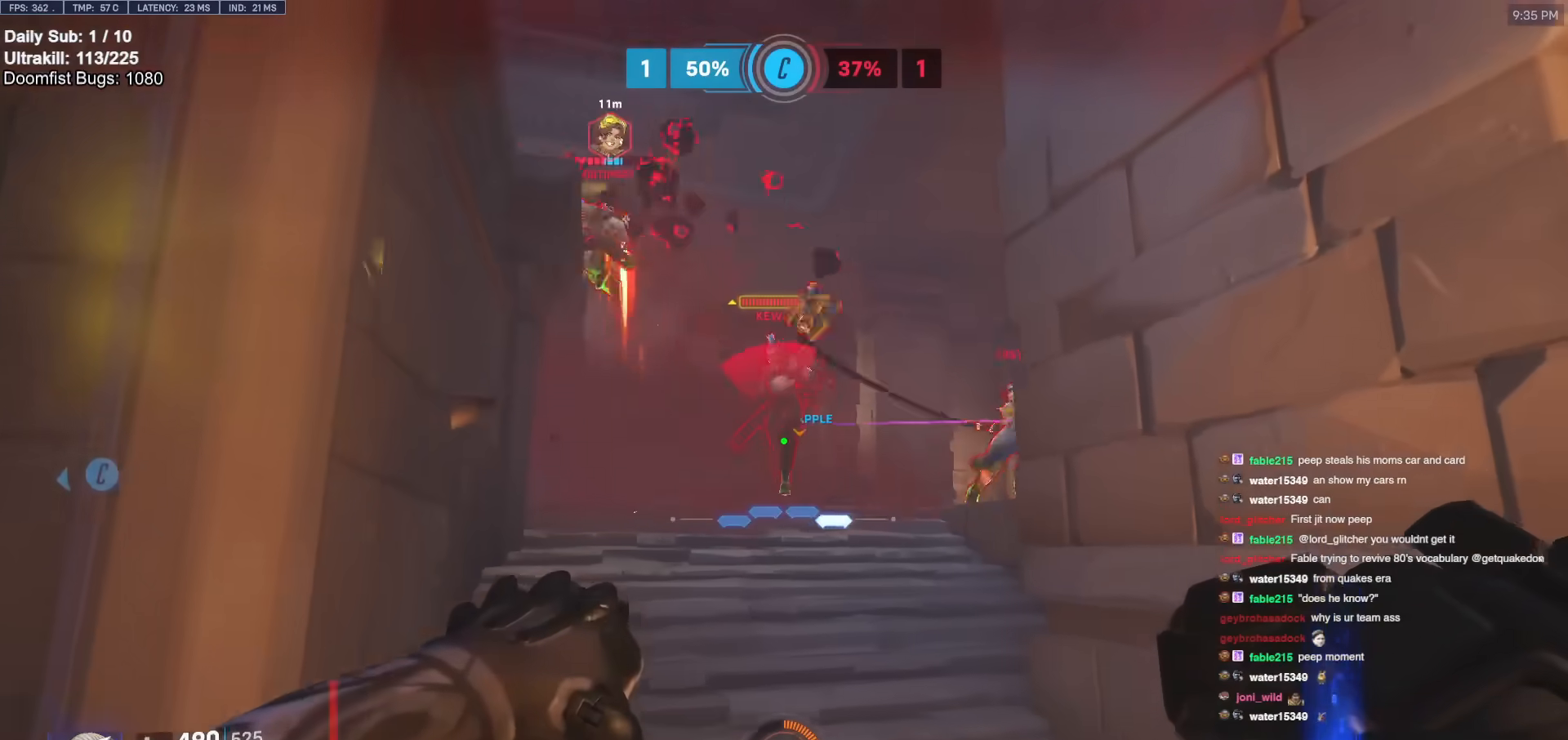
{"keys": ["a"], "mouse": [], "events": [[33, "a", "up"], [83, "d", "down"], [83, "mouse_left", "down"], [133, "w", "down"], [183, "d", "up"], [267, "d", "down"], [267, "mouse_left", "up"], [317, "w", "up"], [367, "a", "down"], [367, "d", "up"], [467, "w", "down"], [500, "w", "up"]]}
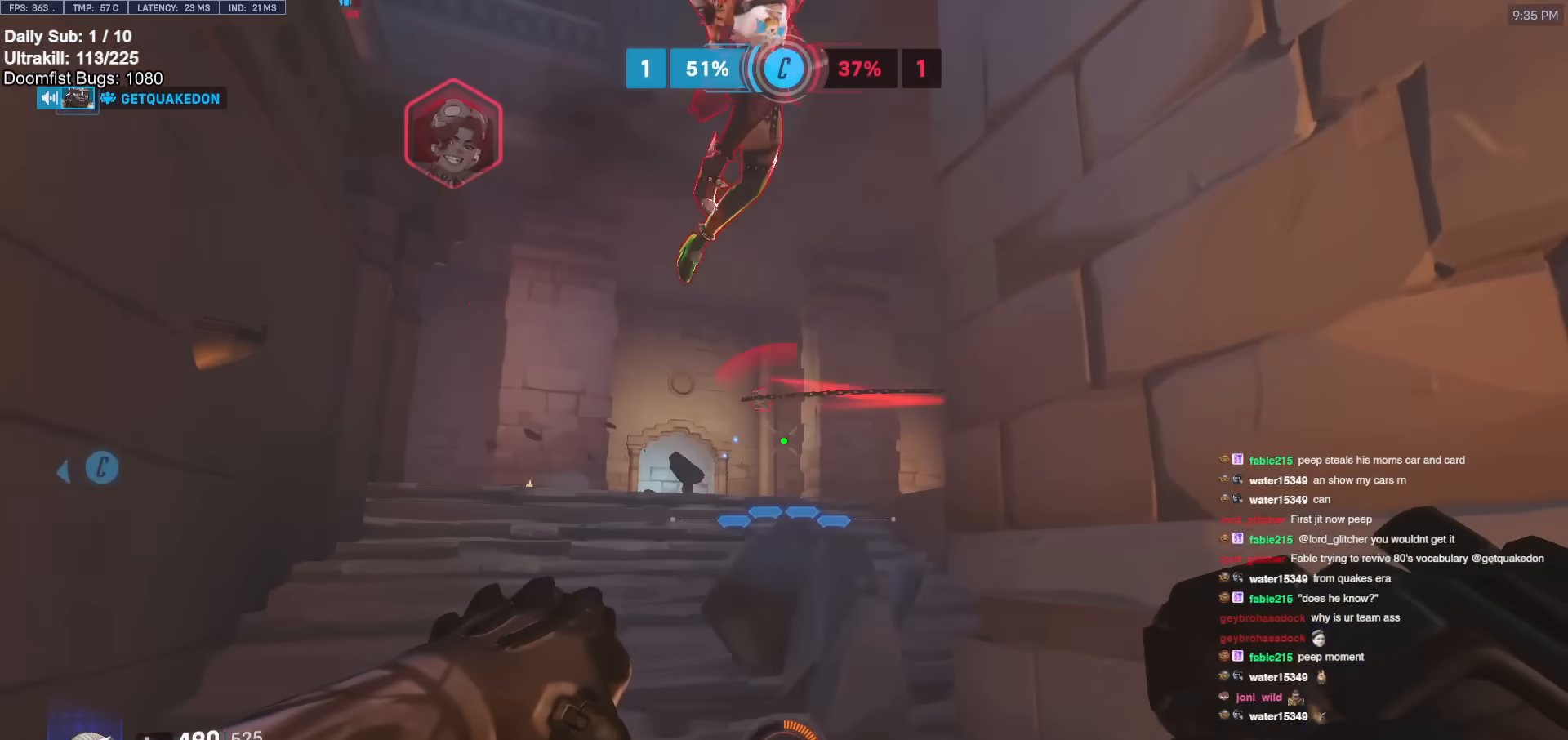
{"keys": ["d", "s"], "mouse": ["left"], "events": [[100, "s", "down"], [150, "a", "up"], [283, "d", "down"], [383, "mouse_left", "down"]]}
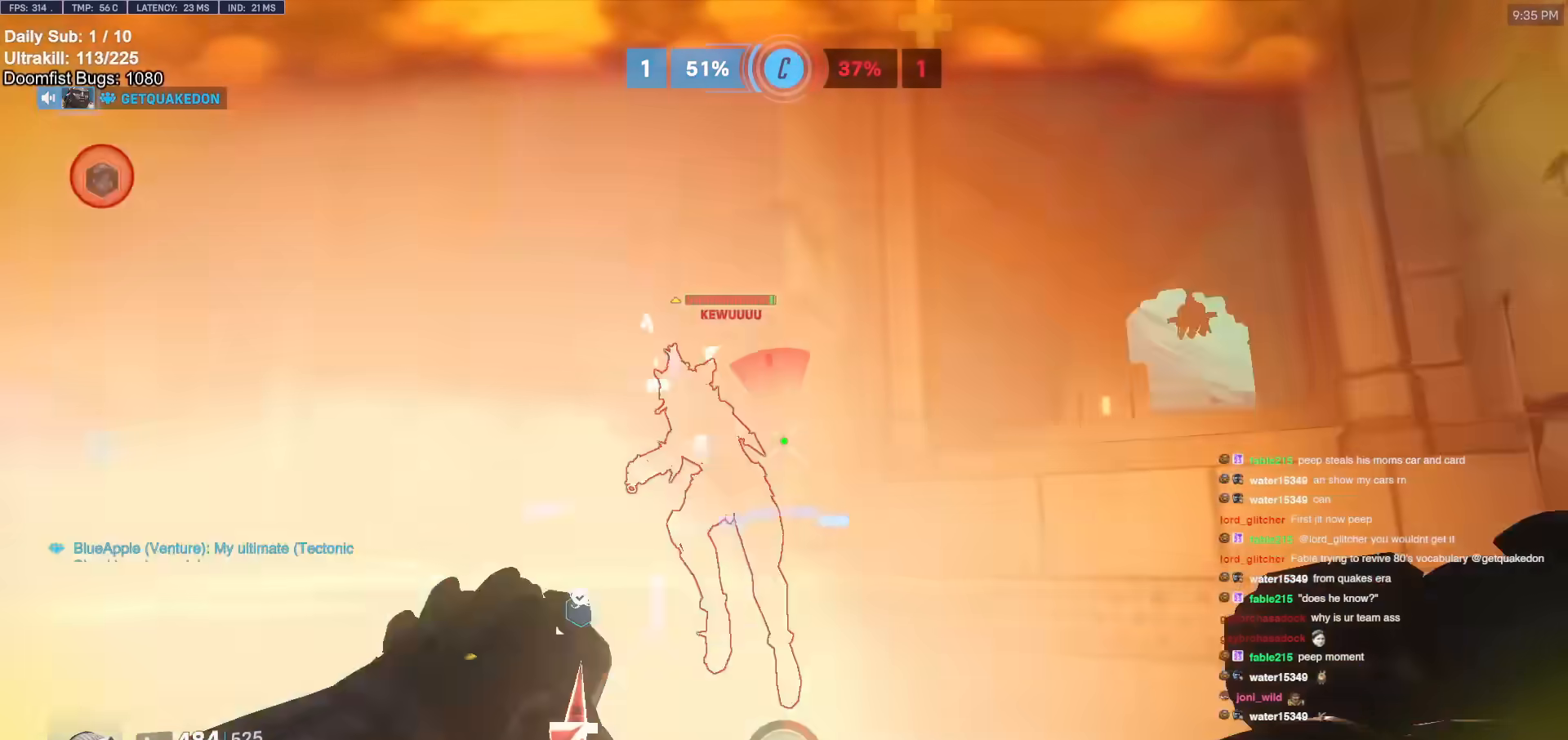
{"keys": ["d", "s"], "mouse": [], "events": [[33, "a", "down"], [33, "d", "up"], [33, "mouse_left", "up"], [133, "mouse_right", "down"], [317, "a", "up"], [317, "d", "down"], [367, "s", "up"], [417, "mouse_right", "up"], [500, "s", "down"]]}
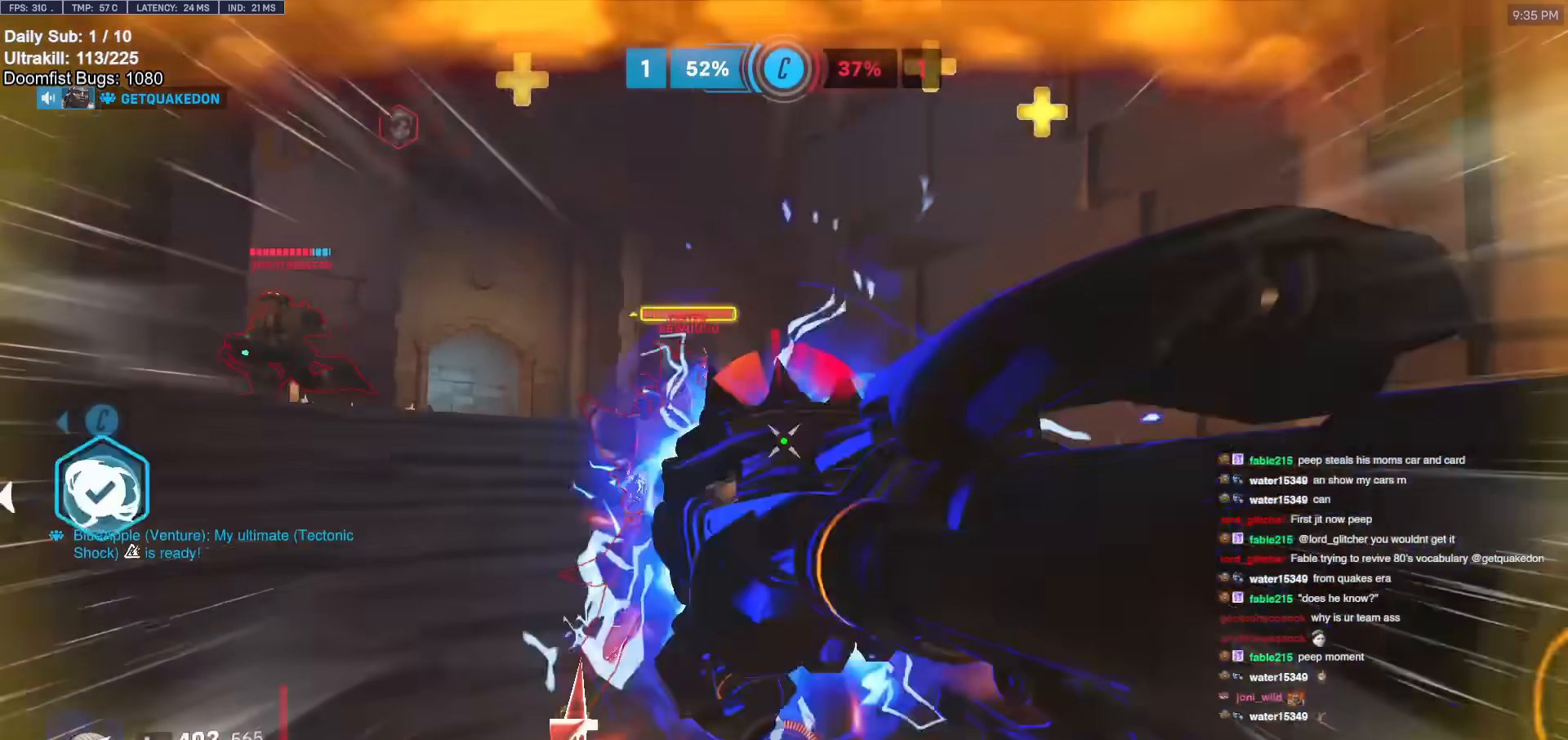
{"keys": ["a"], "mouse": ["left"], "events": [[183, "a", "down"], [183, "d", "up"], [383, "mouse_left", "down"], [383, "s", "up"]]}
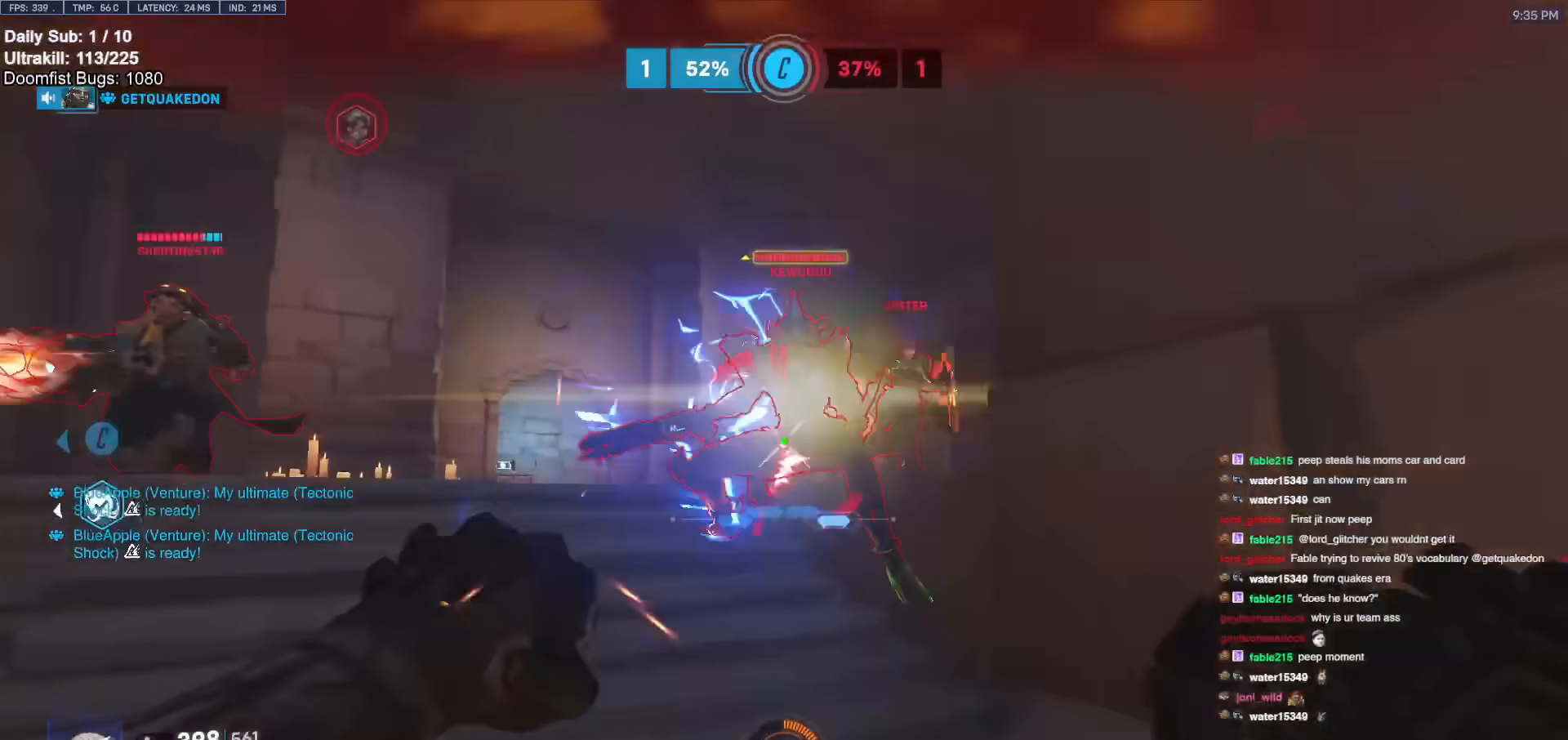
{"keys": ["a", "s"], "mouse": [], "events": [[17, "mouse_left", "up"], [67, "s", "down"], [100, "a", "up"], [300, "a", "down"], [383, "space", "down"], [483, "space", "up"]]}
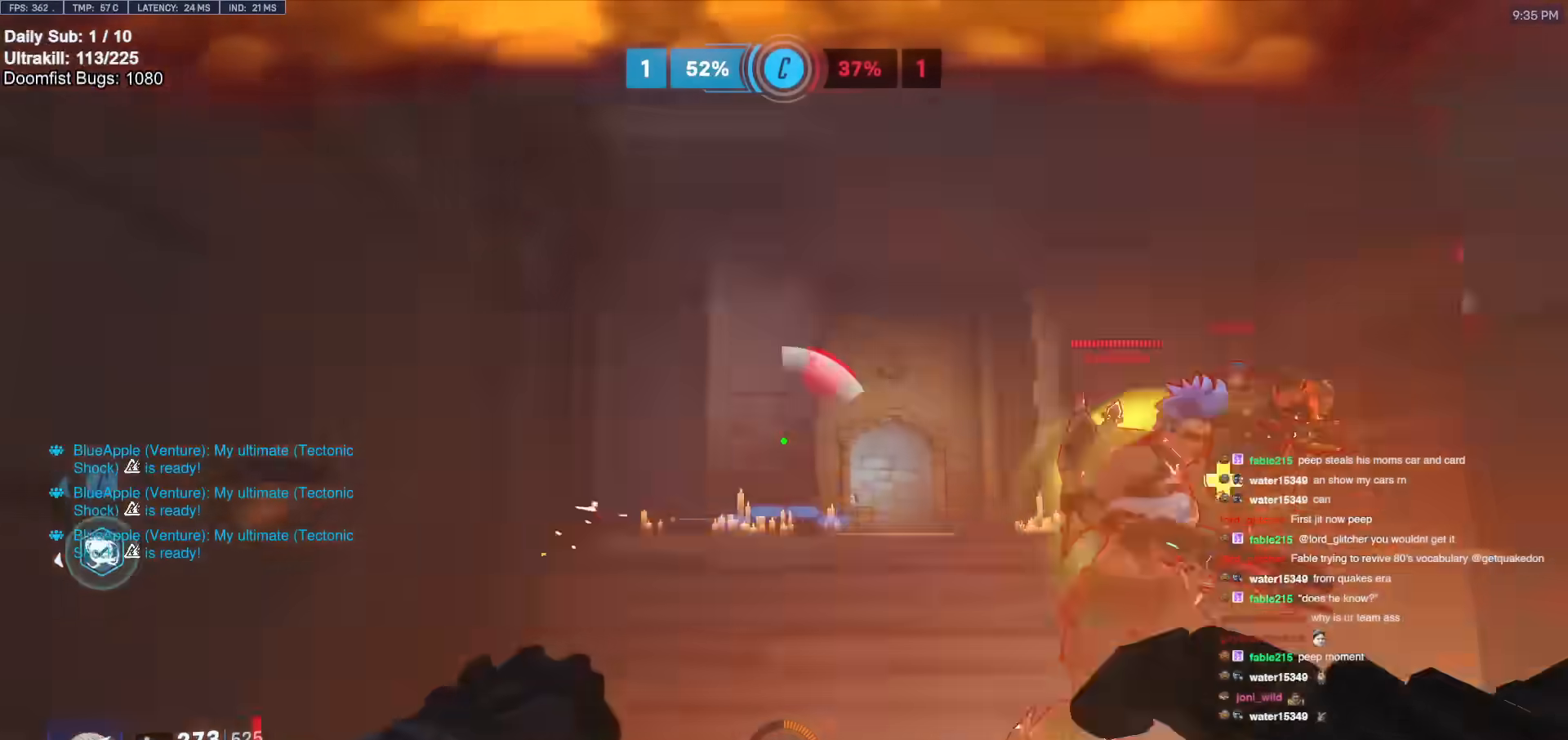
{"keys": ["a", "s"], "mouse": [], "events": [[33, "a", "up"], [133, "mouse_left", "down"], [167, "a", "down"], [167, "shift", "down"], [217, "a", "up"], [250, "mouse_left", "up"], [250, "shift", "up"], [500, "a", "down"]]}
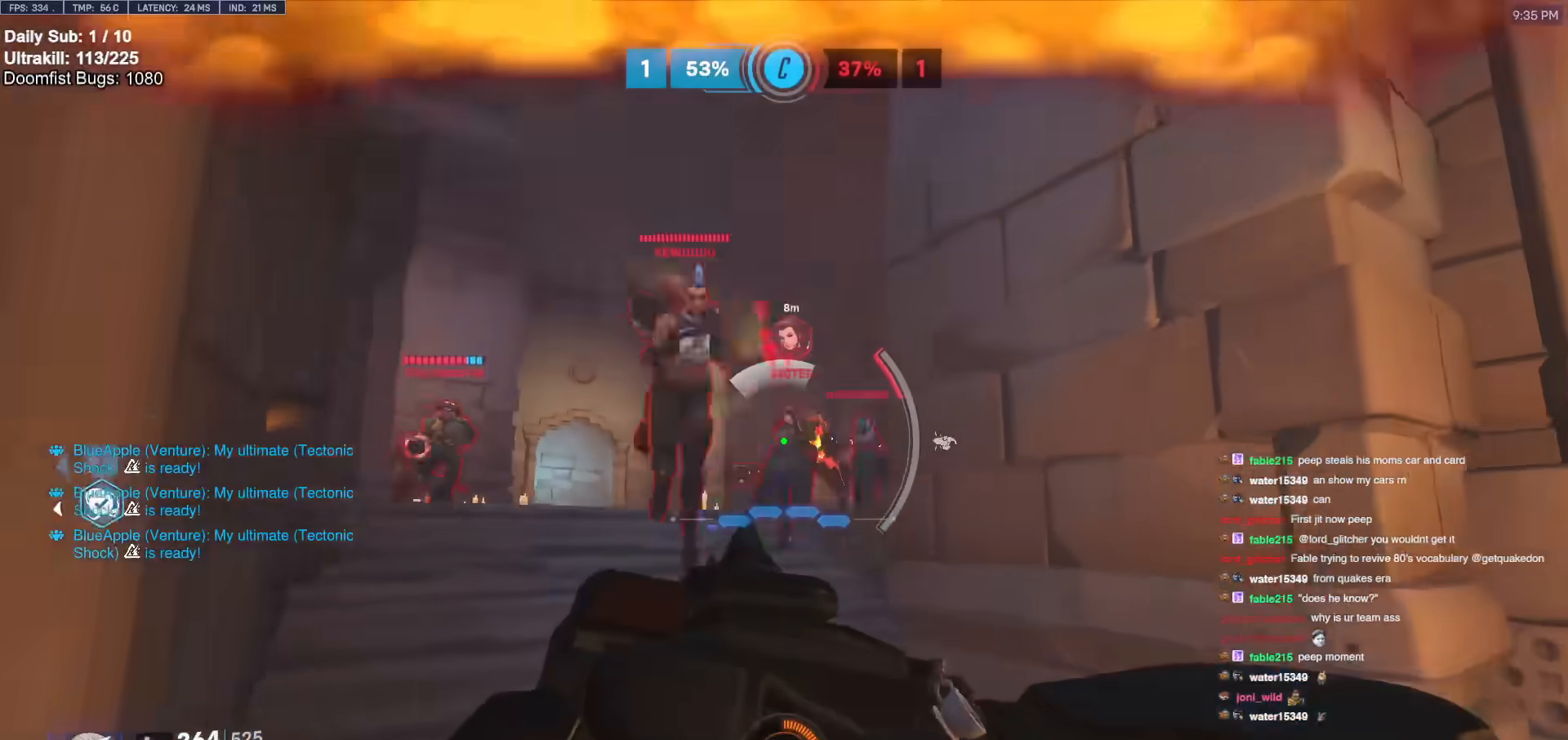
{"keys": ["a", "s"], "mouse": [], "events": []}
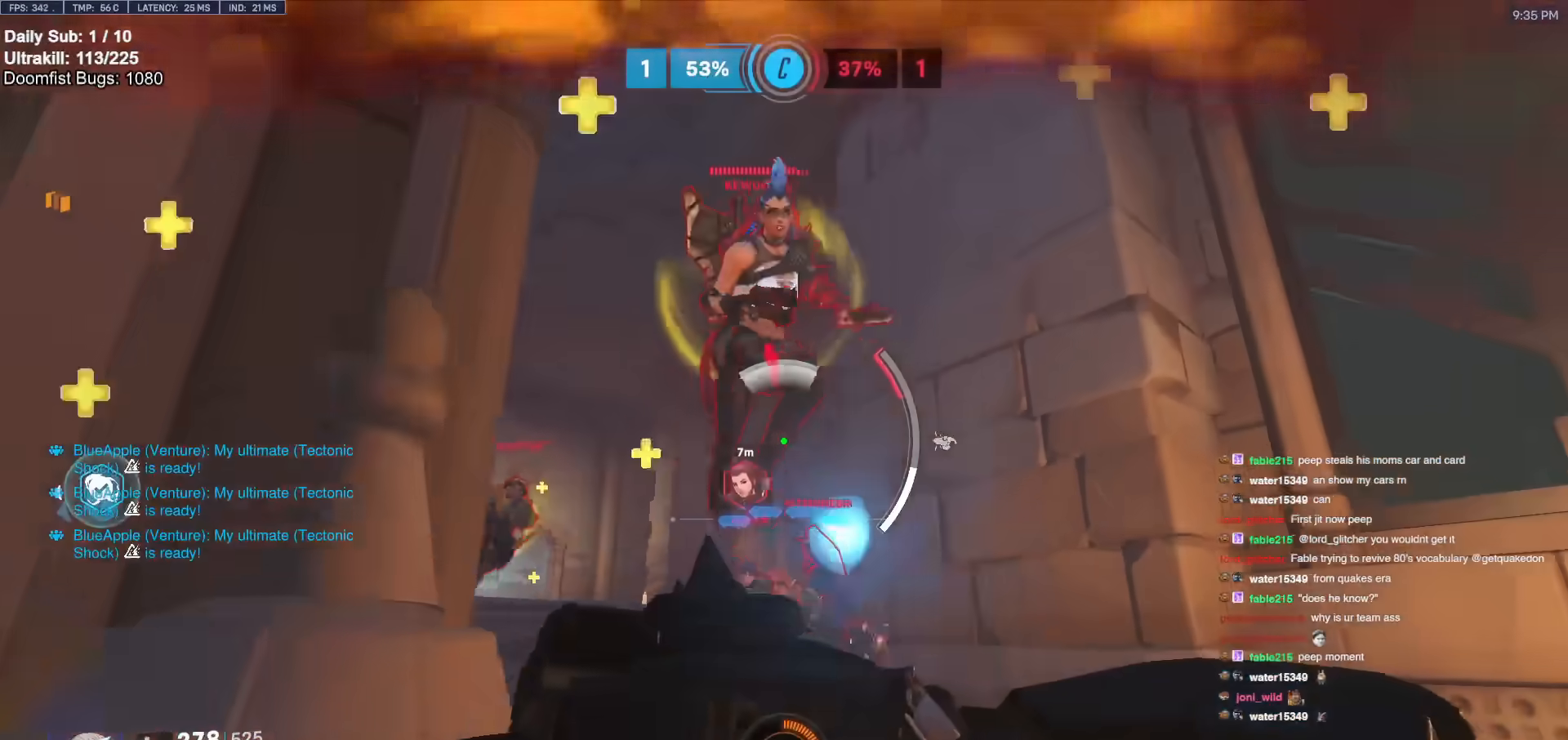
{"keys": ["s"], "mouse": [], "events": [[250, "a", "up"]]}
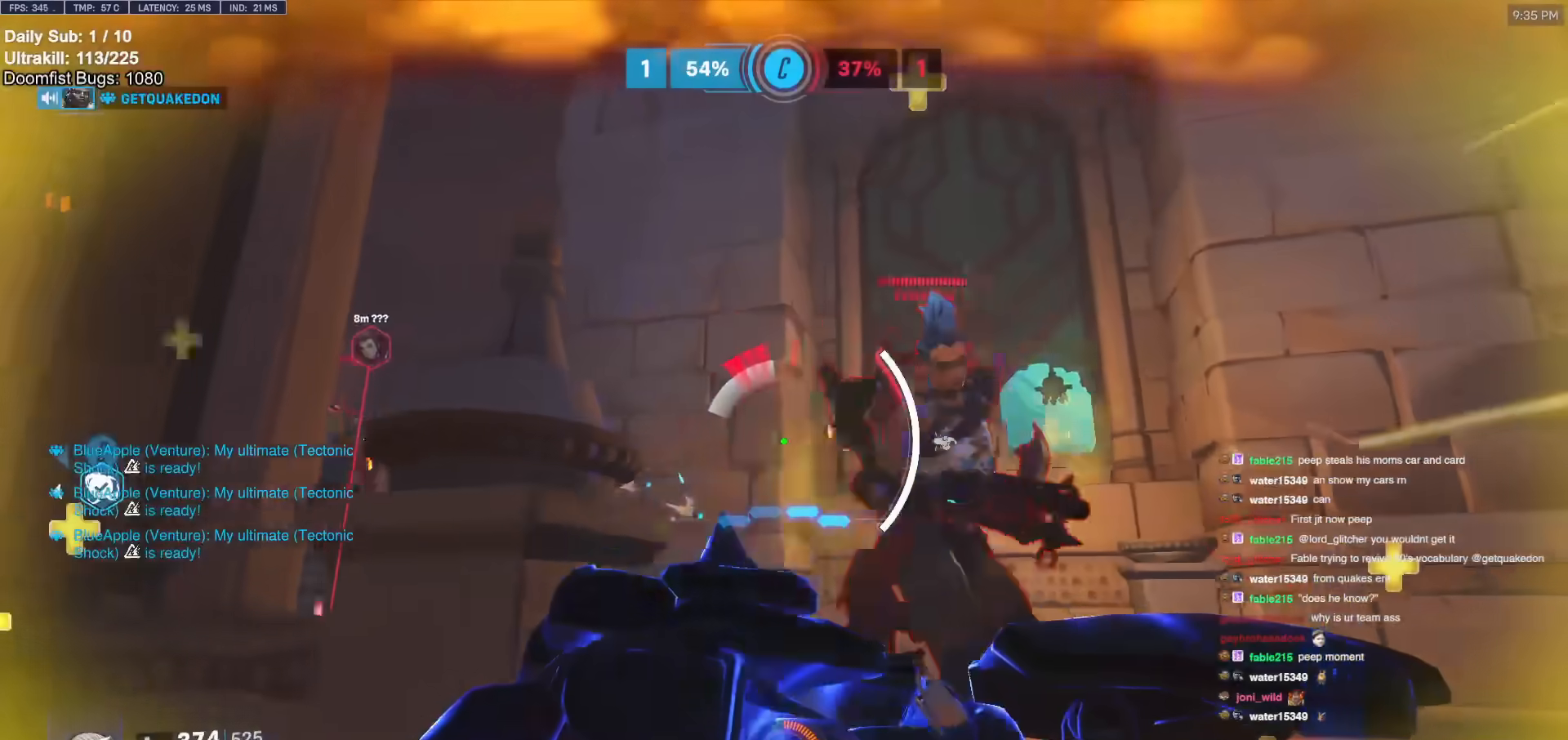
{"keys": ["s"], "mouse": [], "events": []}
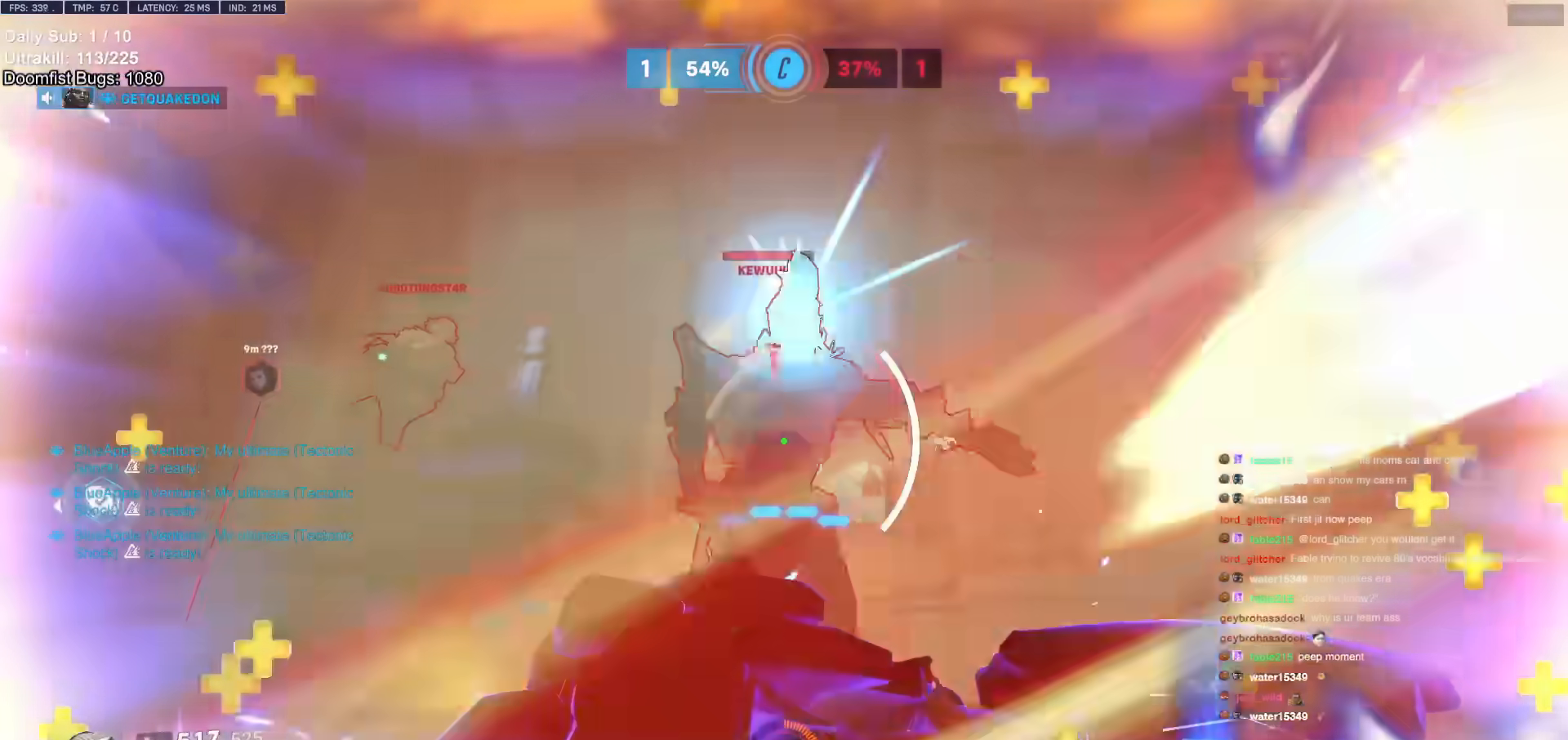
{"keys": ["w"], "mouse": ["left"], "events": [[233, "a", "down"], [267, "s", "up"], [317, "a", "up"], [317, "shift", "down"], [367, "a", "down"], [417, "shift", "up"], [417, "w", "down"], [467, "a", "up"], [467, "mouse_left", "down"]]}
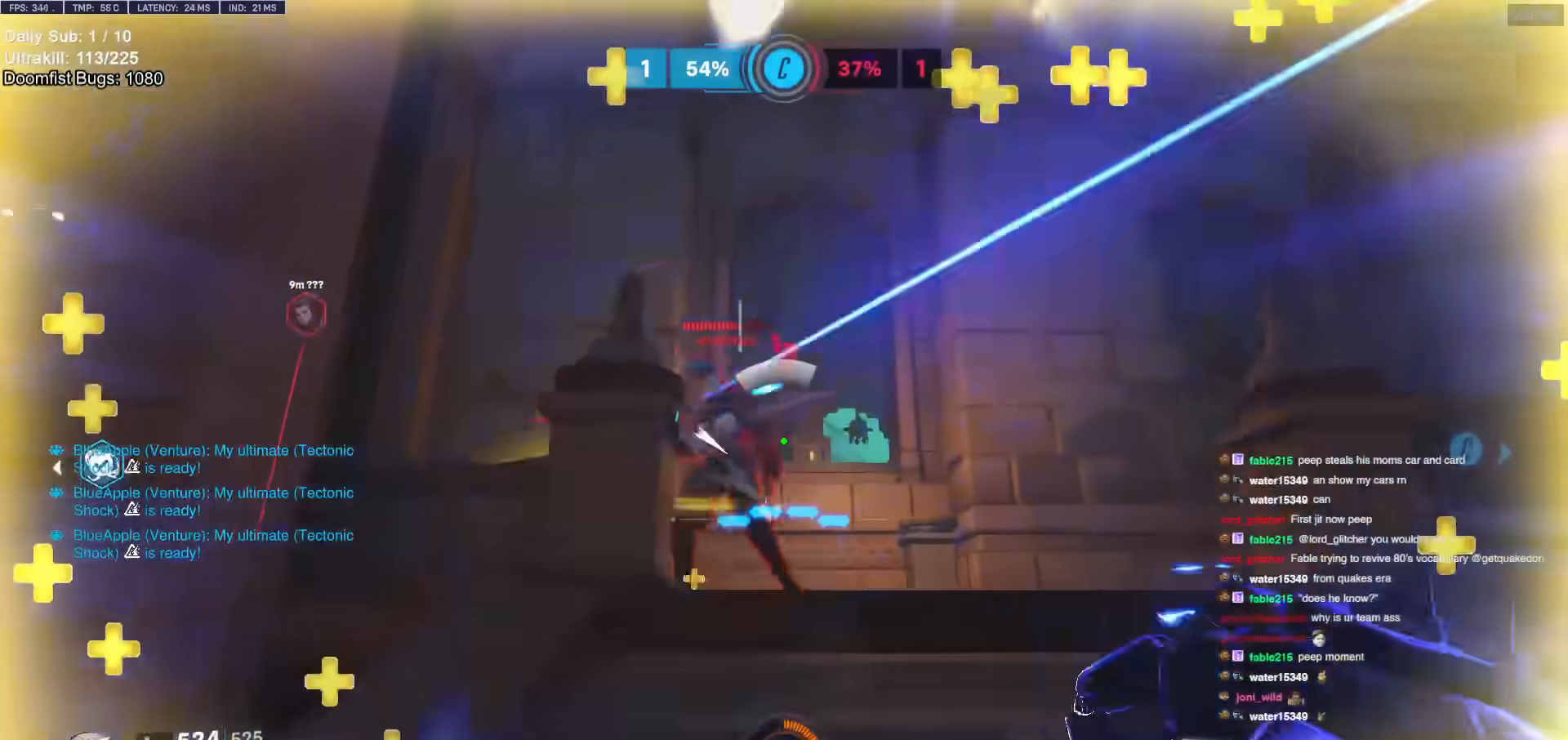
{"keys": ["d", "w"], "mouse": ["left"], "events": [[50, "mouse_left", "up"], [200, "d", "down"], [283, "space", "down"], [383, "space", "up"], [433, "mouse_left", "down"]]}
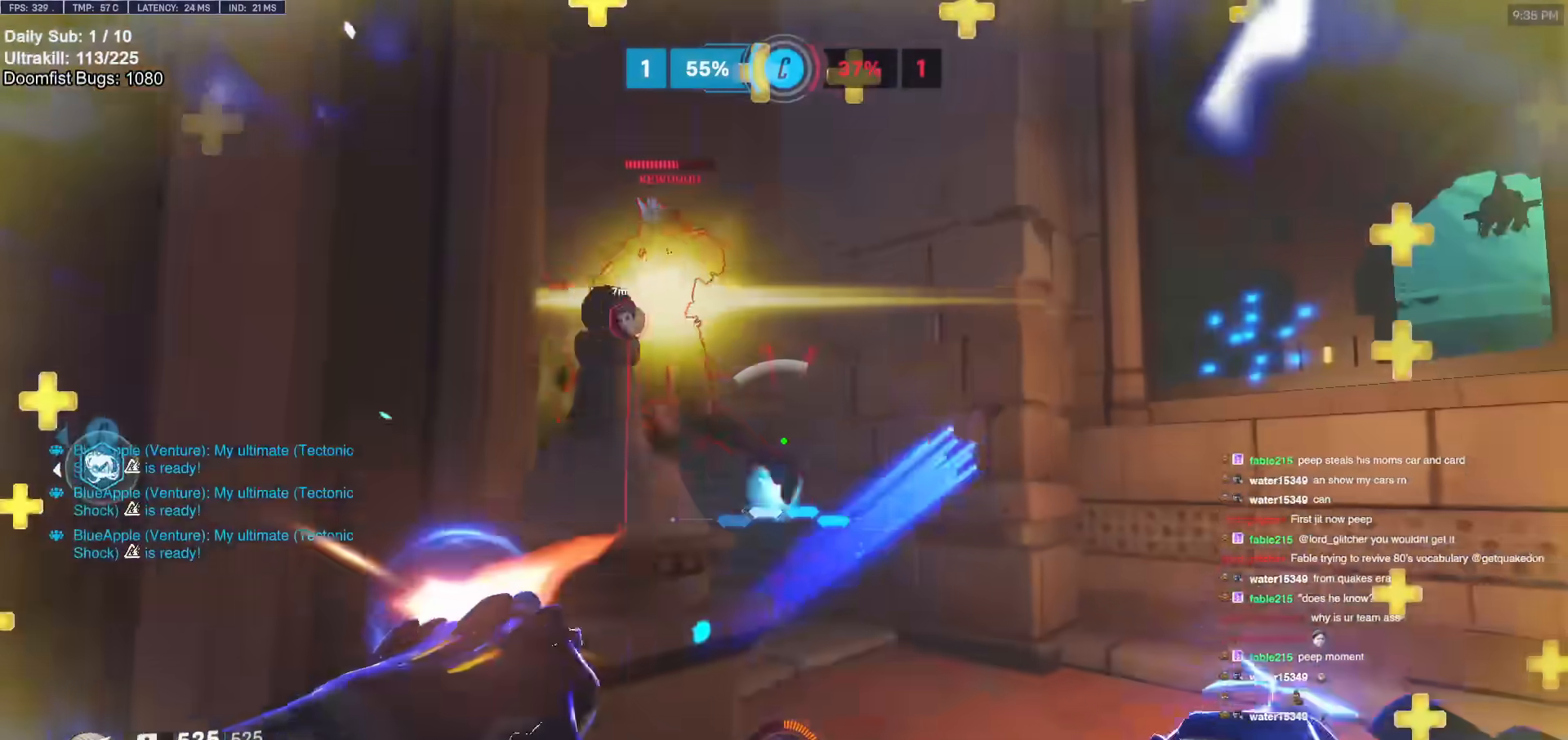
{"keys": ["w"], "mouse": [], "events": [[17, "mouse_left", "up"], [400, "d", "up"]]}
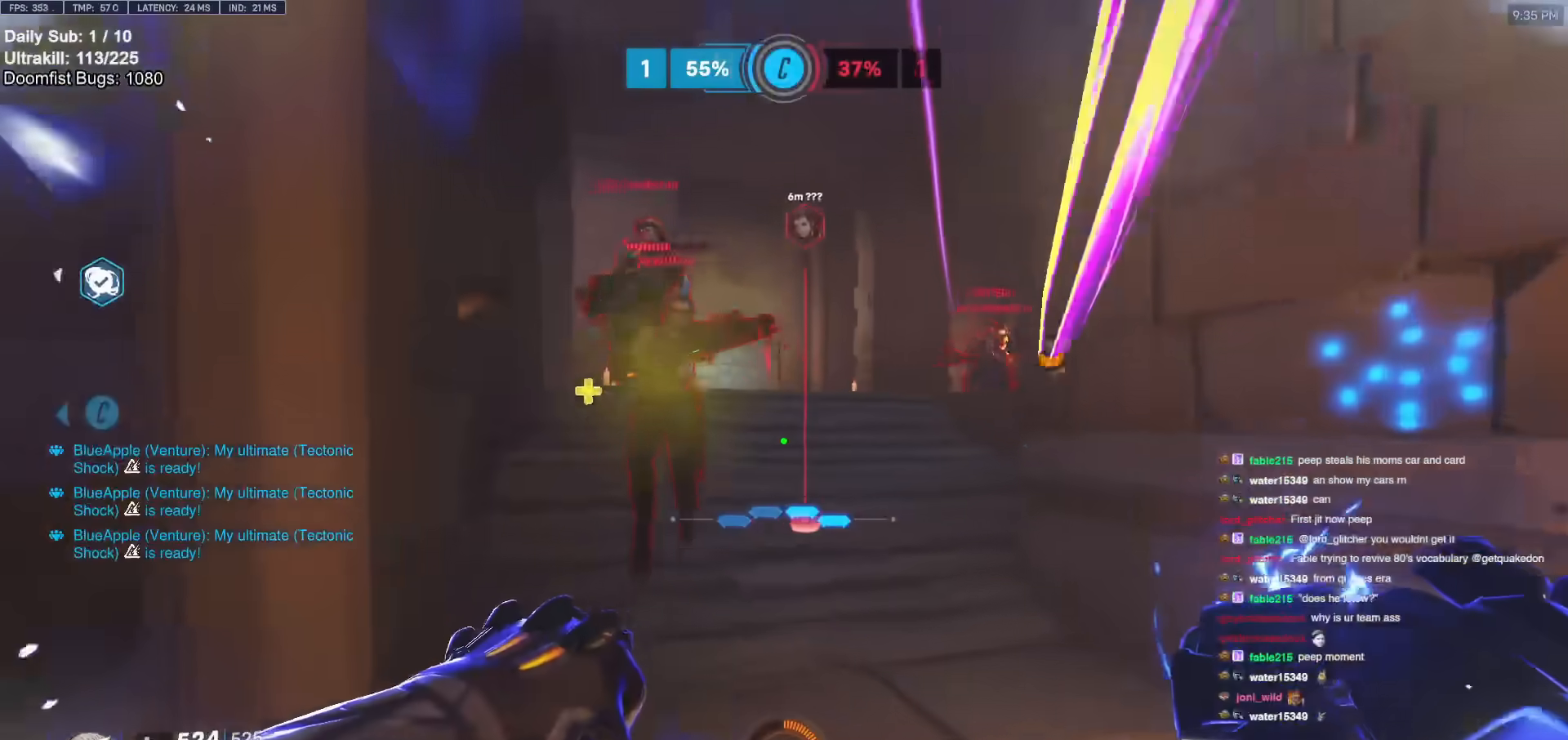
{"keys": ["a", "s"], "mouse": [], "events": [[233, "e", "down"], [333, "a", "down"], [333, "e", "up"], [367, "w", "up"], [467, "s", "down"]]}
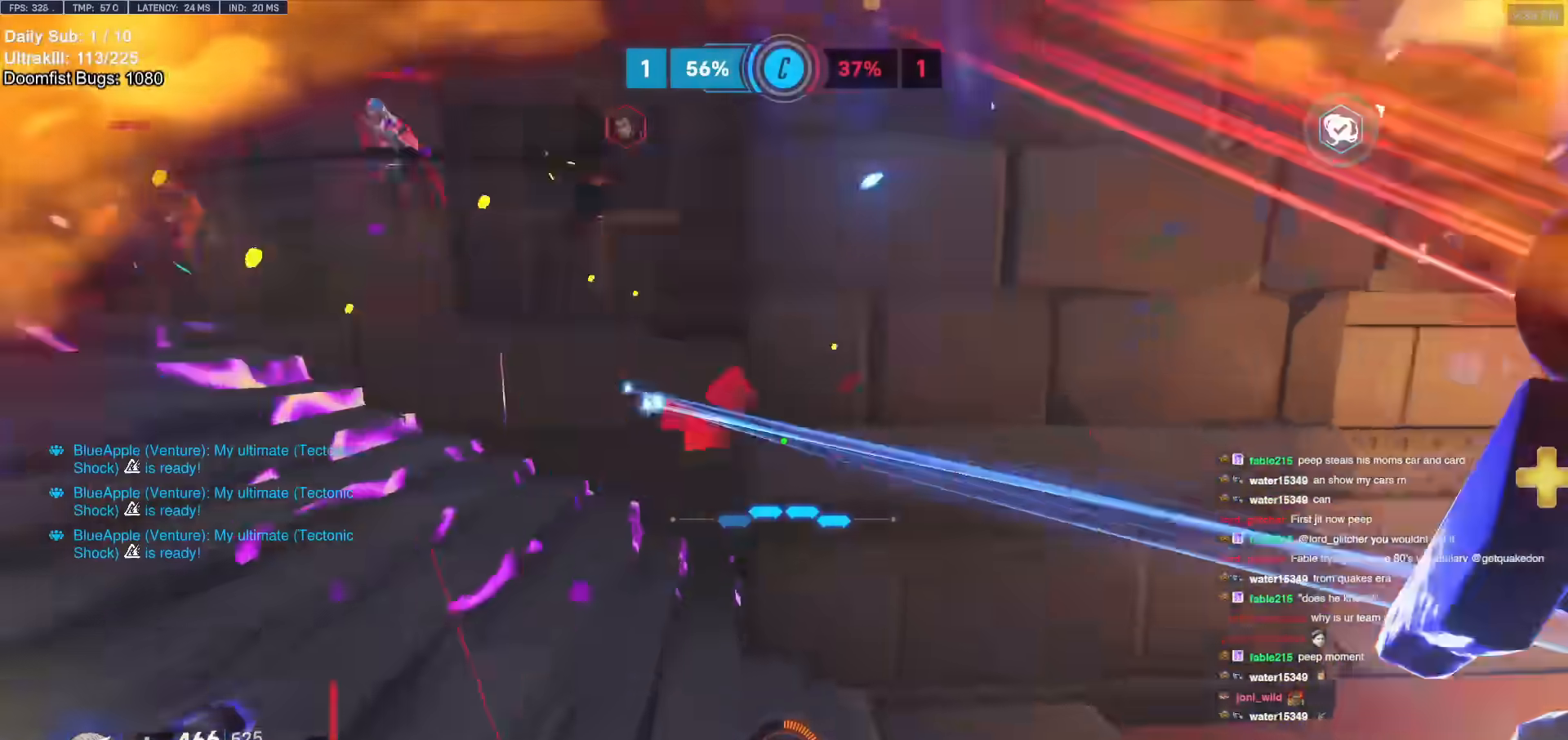
{"keys": ["a", "w"], "mouse": ["right"], "events": [[67, "mouse_right", "down"], [67, "space", "down"], [117, "space", "up"], [333, "s", "up"], [483, "w", "down"]]}
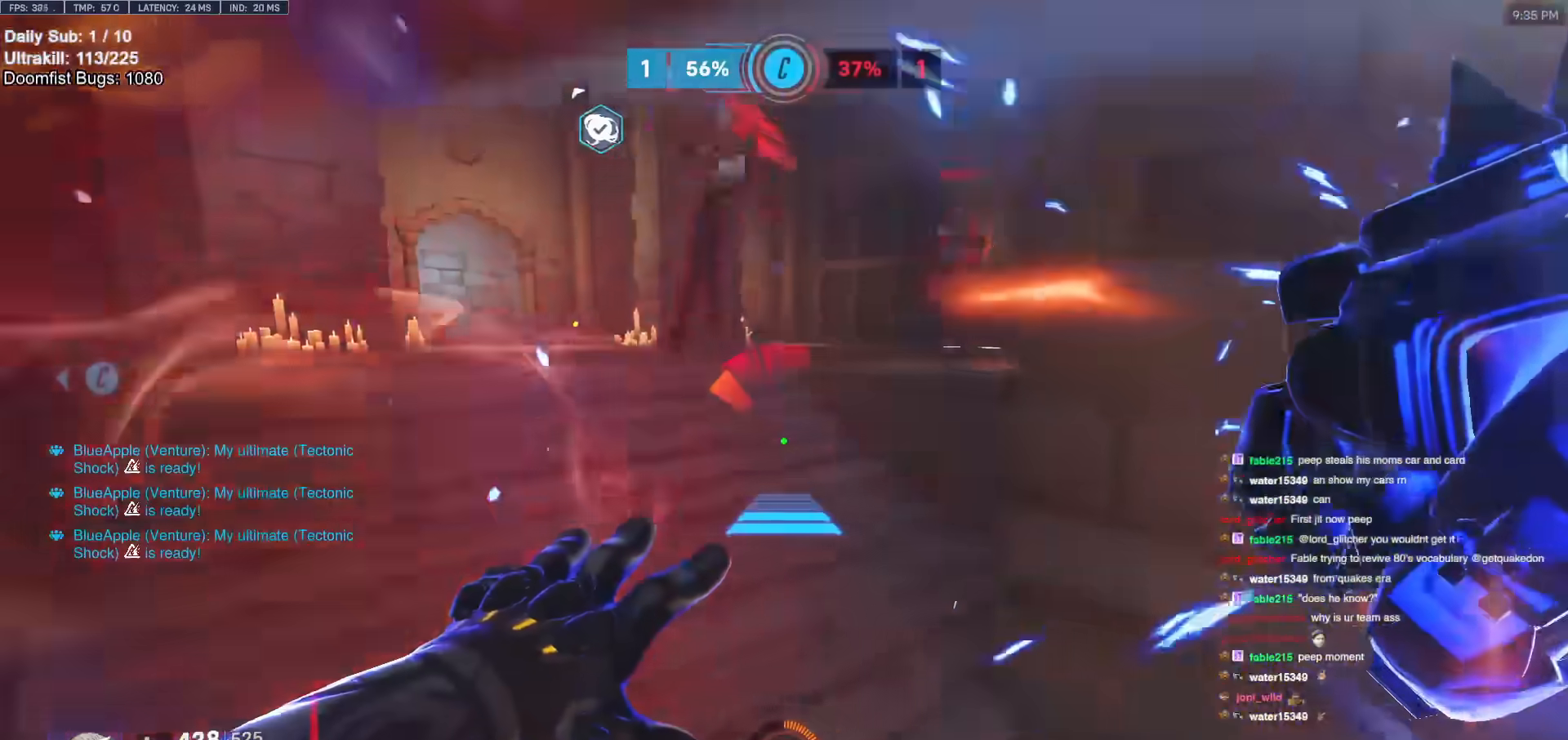
{"keys": ["a", "w"], "mouse": ["right"], "events": [[367, "w", "up"], [417, "space", "down"], [417, "w", "down"], [500, "space", "up"]]}
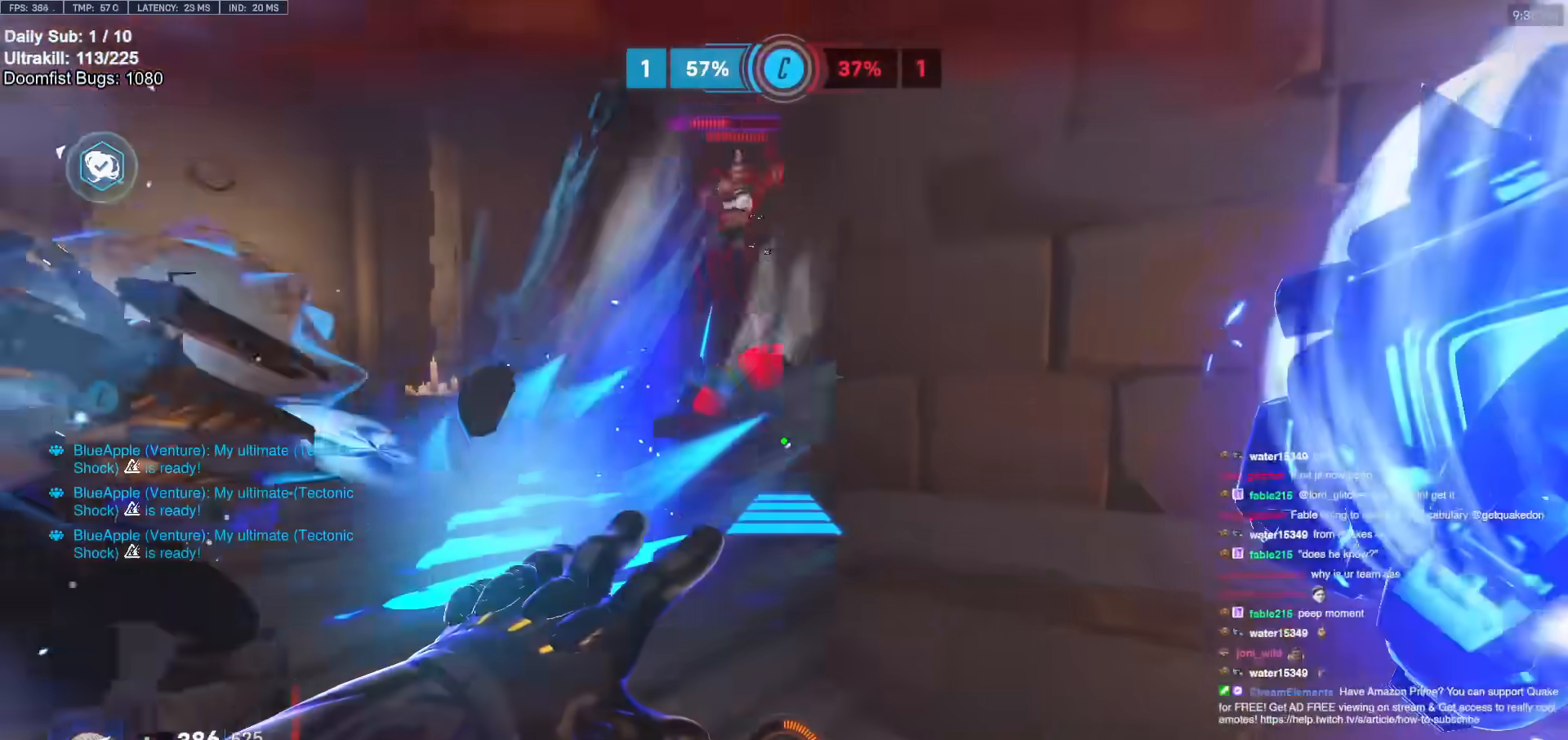
{"keys": ["w"], "mouse": [], "events": [[33, "mouse_right", "up"], [233, "a", "up"]]}
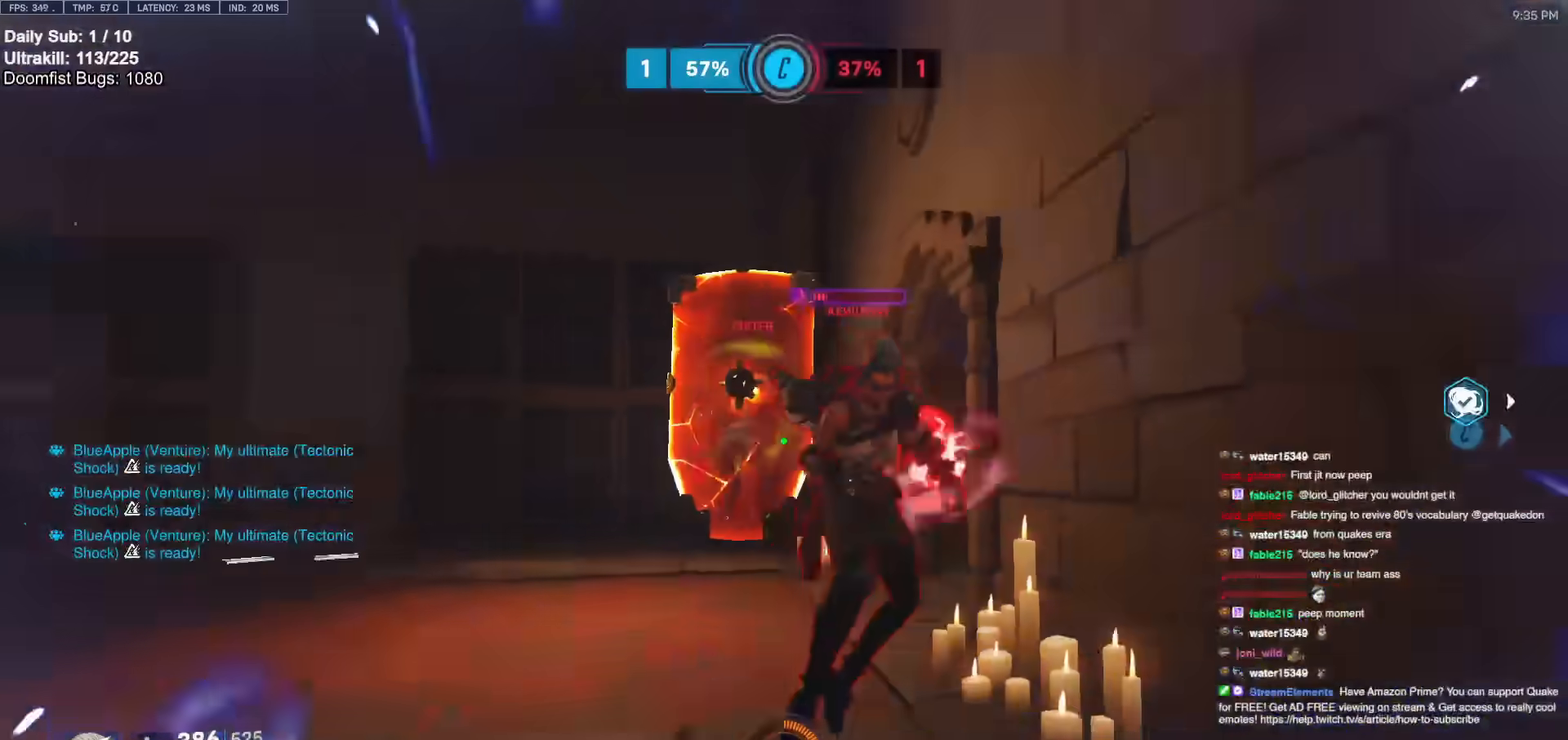
{"keys": ["w"], "mouse": ["left"], "events": [[17, "mouse_left", "down"], [150, "mouse_left", "up"], [333, "mouse_left", "down"]]}